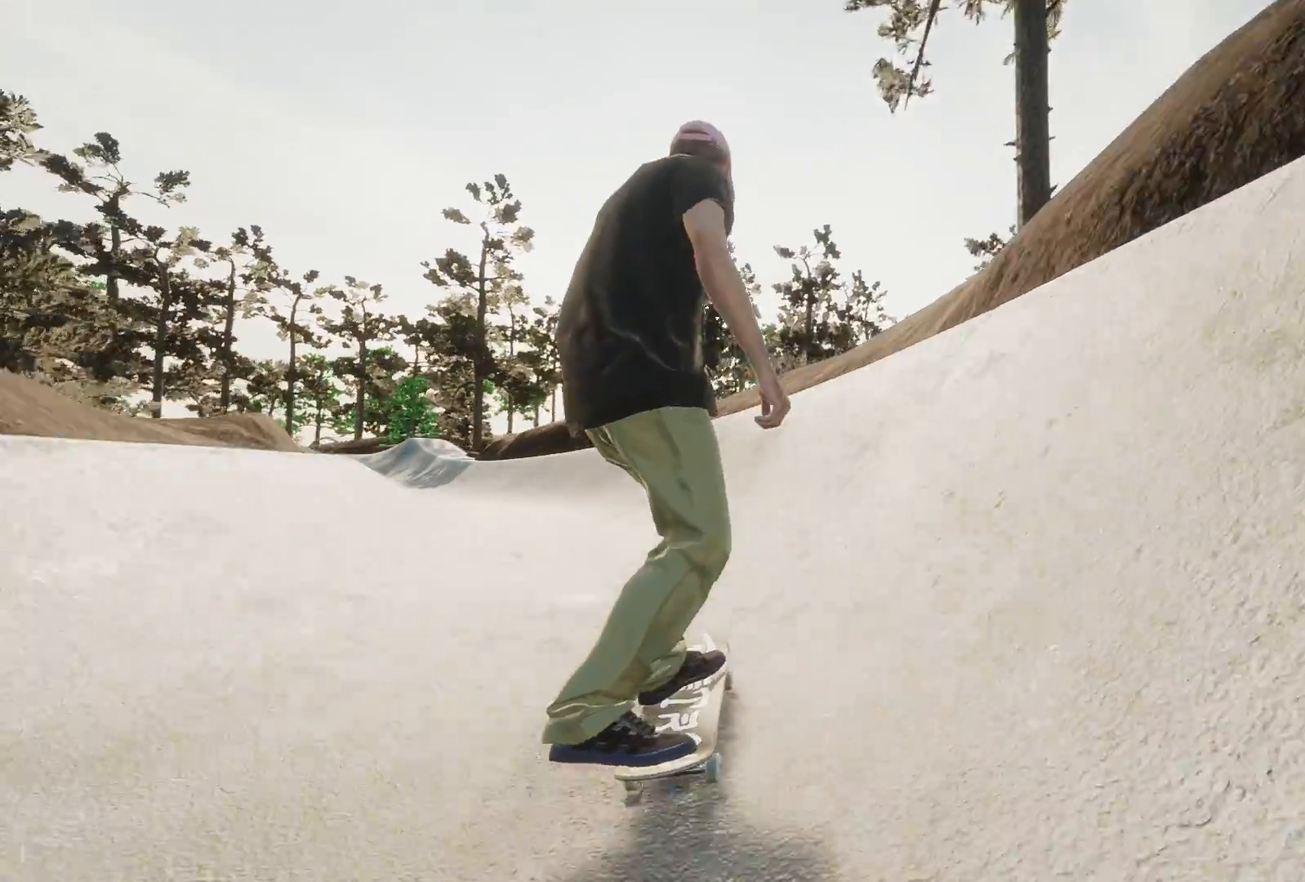
Gameplay with a controller (Xbox layout); each line is a JSON object with the inputs held at the frame after it. "events" lists button and stick changes between this image and that frame as [ms after this image, input, new state], when the widget could be followed in between.
{"buttons": [], "left_stick": "center", "right_stick": "center", "events": [[17, "L2", "down"], [467, "L2", "up"]]}
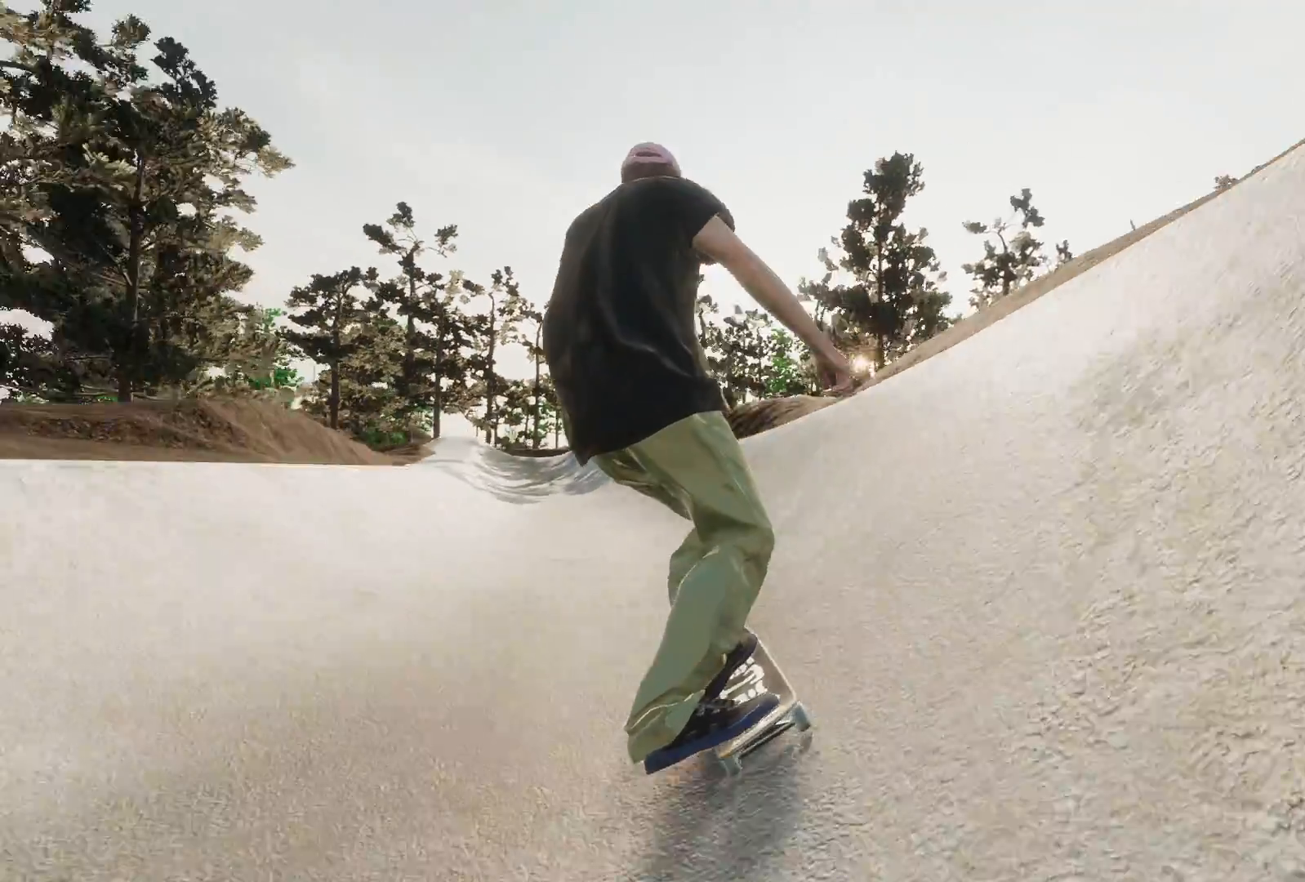
{"buttons": ["A"], "left_stick": "center", "right_stick": "center", "events": [[117, "L2", "down"], [217, "A", "down"], [267, "L2", "up"]]}
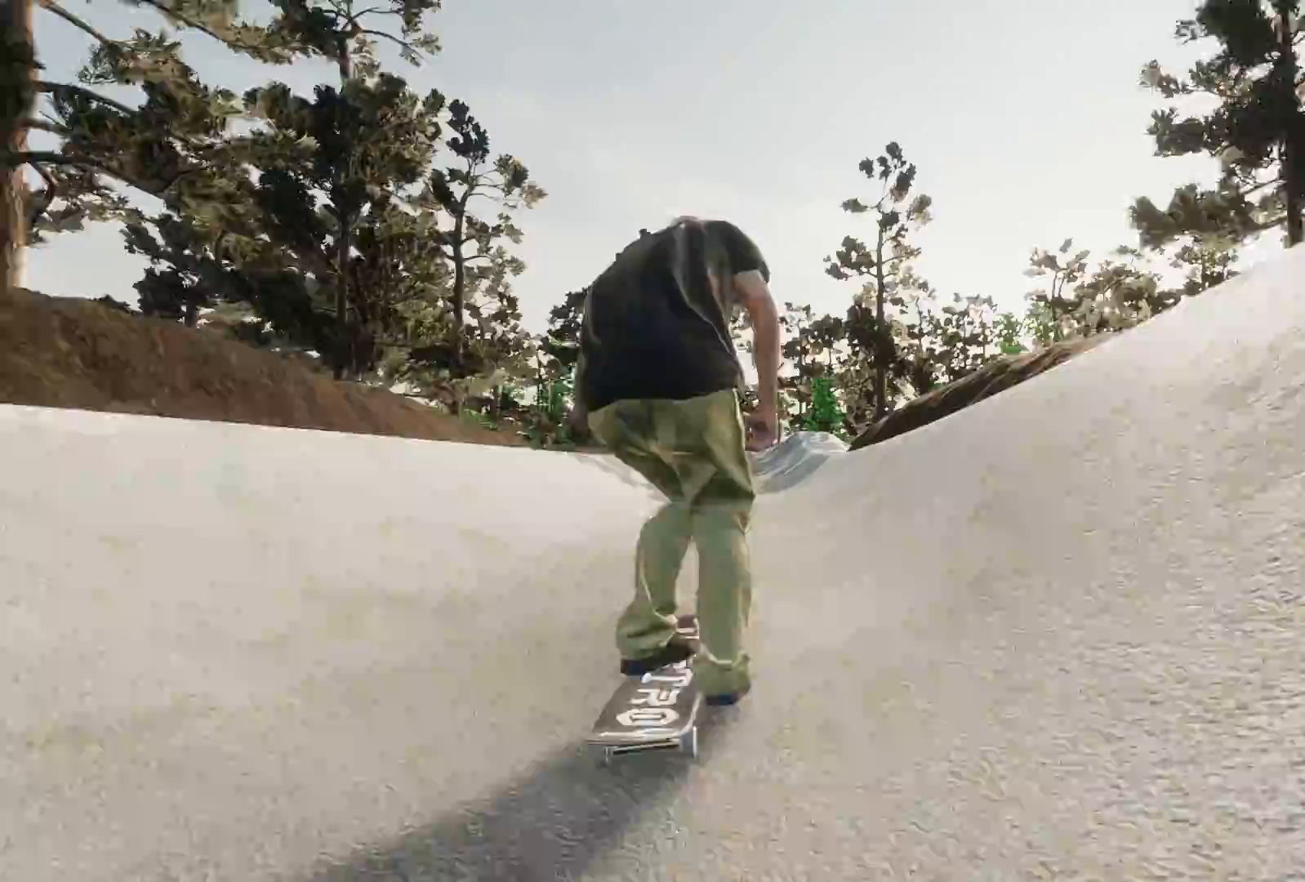
{"buttons": [], "left_stick": "center", "right_stick": "center", "events": [[117, "L2", "down"], [217, "A", "up"], [317, "L2", "up"]]}
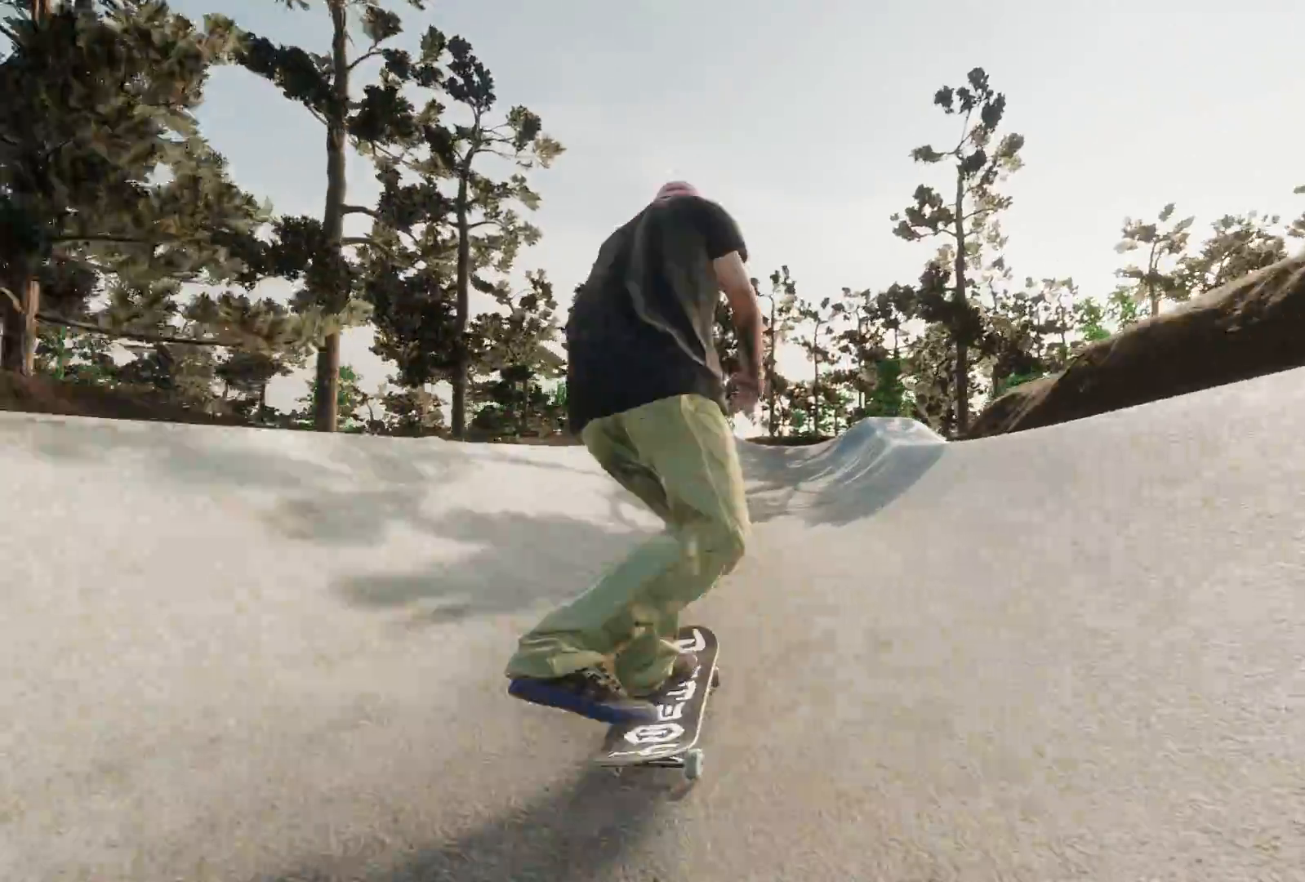
{"buttons": [], "left_stick": "center", "right_stick": "center", "events": []}
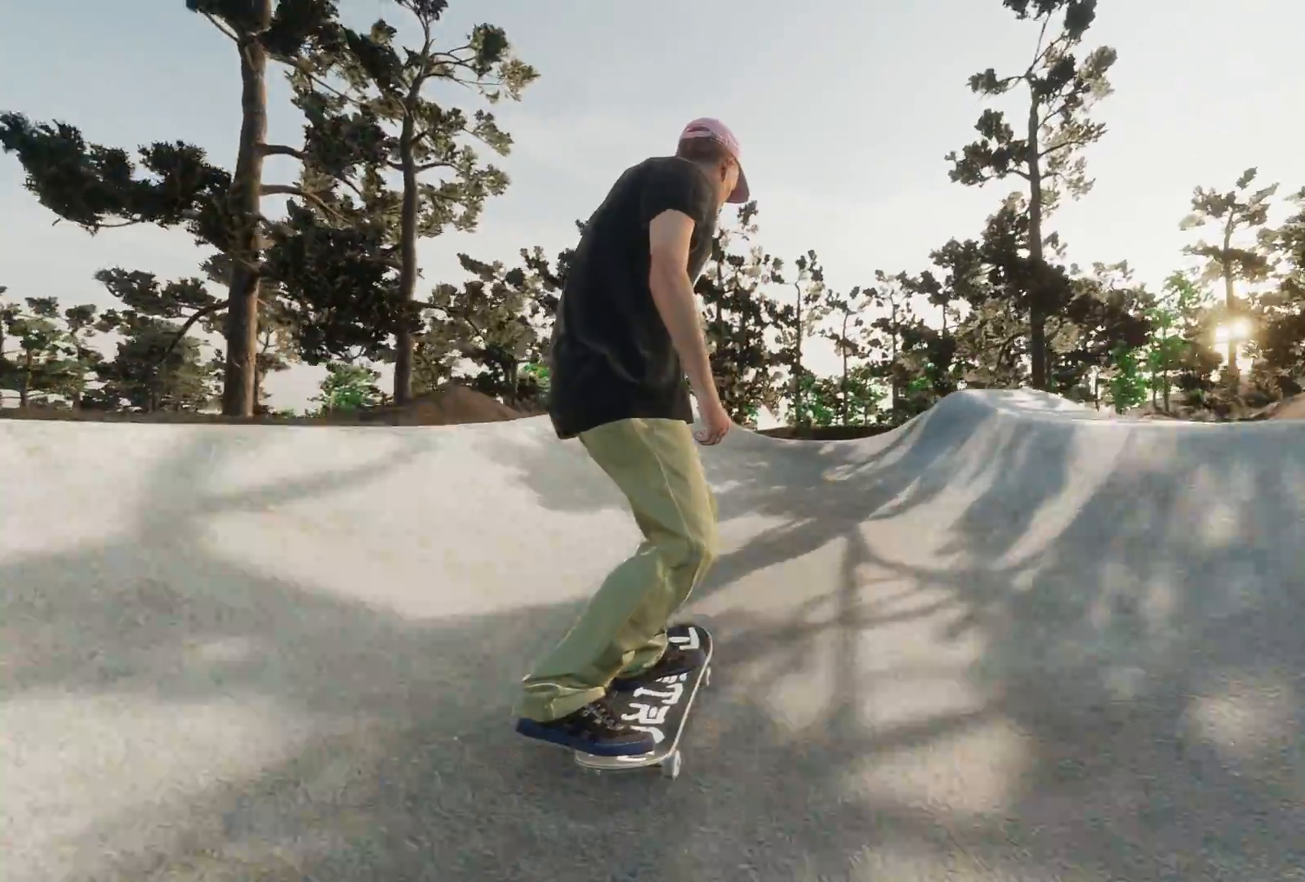
{"buttons": ["R2"], "left_stick": "center", "right_stick": "down", "events": [[167, "R2", "down"], [283, "R2", "up"], [383, "R2", "down"], [467, "right_stick", "down"]]}
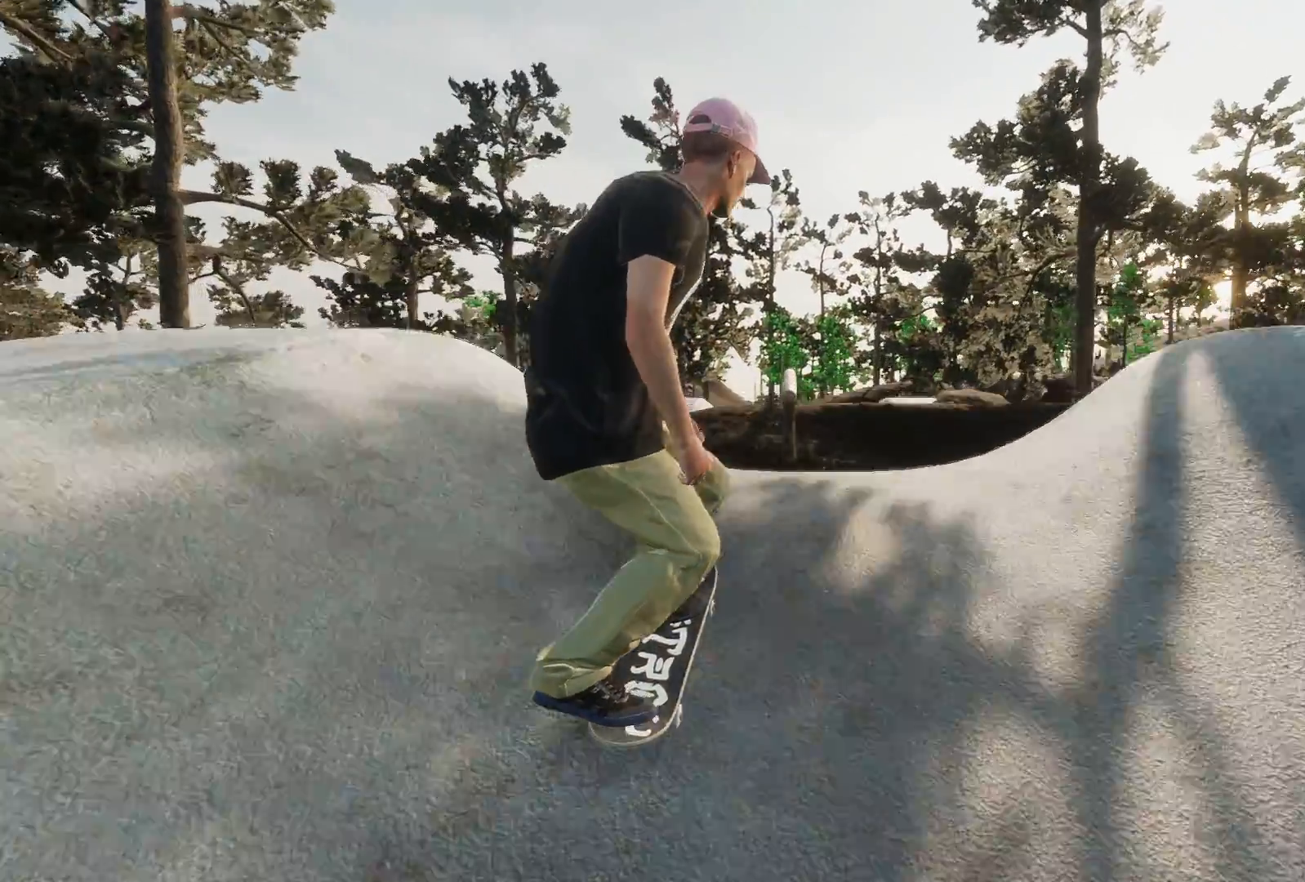
{"buttons": [], "left_stick": "right", "right_stick": "left", "events": [[17, "R2", "up"], [17, "left_stick", "down"], [83, "right_stick", "center"], [117, "left_stick", "center"], [367, "left_stick", "up"], [367, "right_stick", "left"], [467, "left_stick", "right"]]}
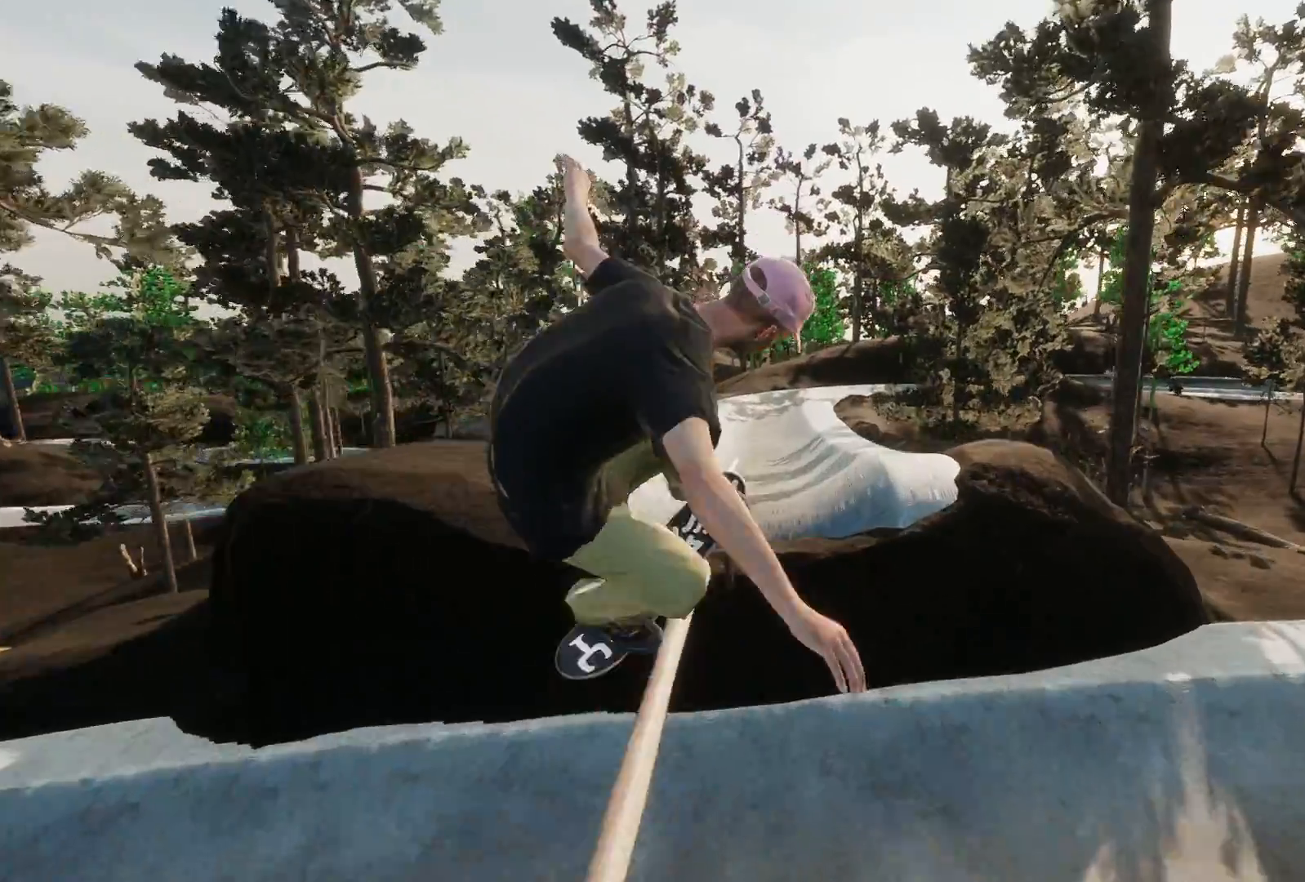
{"buttons": [], "left_stick": "down", "right_stick": "down-left", "events": [[17, "left_stick", "down-right"], [67, "right_stick", "down-left"], [183, "left_stick", "down"]]}
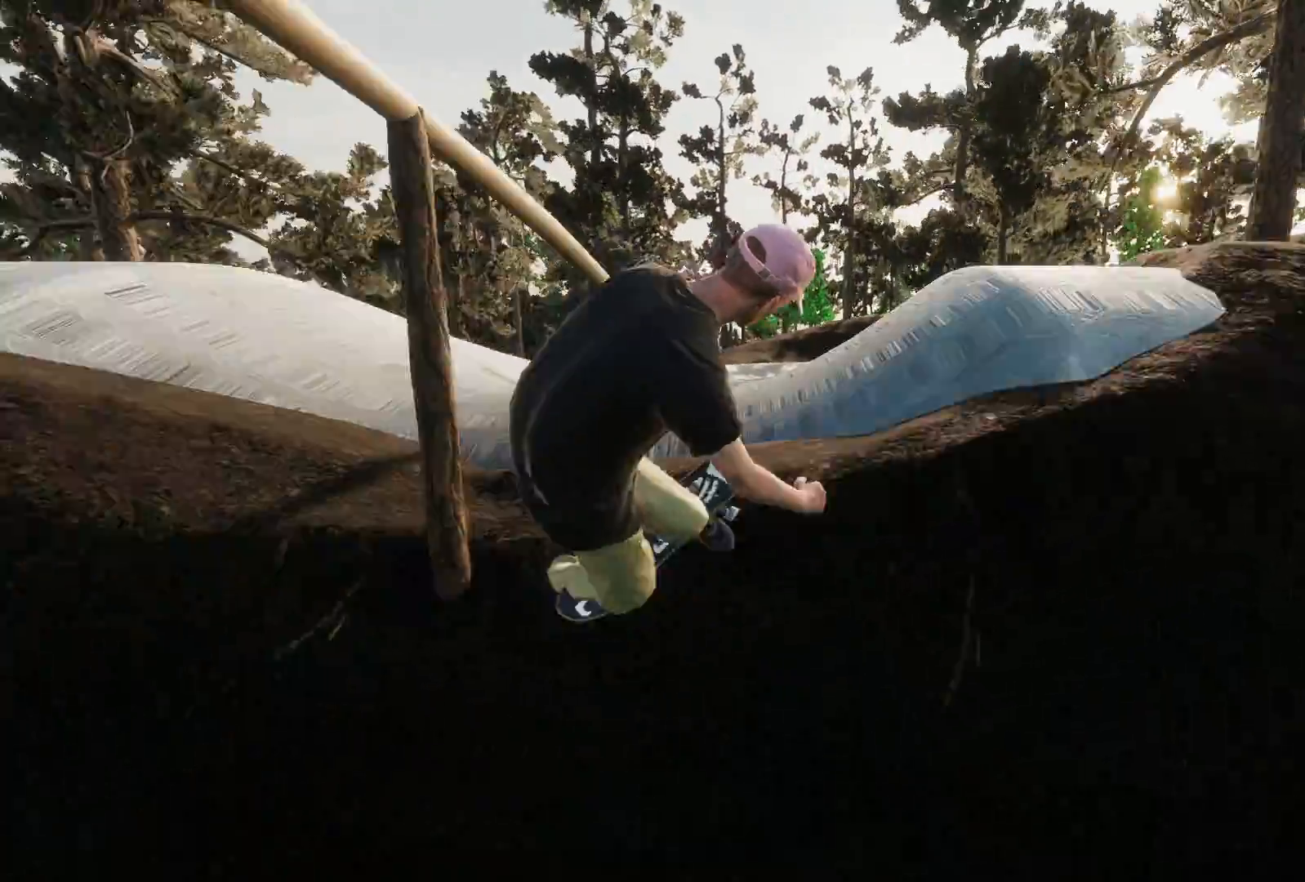
{"buttons": [], "left_stick": "center", "right_stick": "center", "events": [[17, "left_stick", "center"], [67, "right_stick", "center"]]}
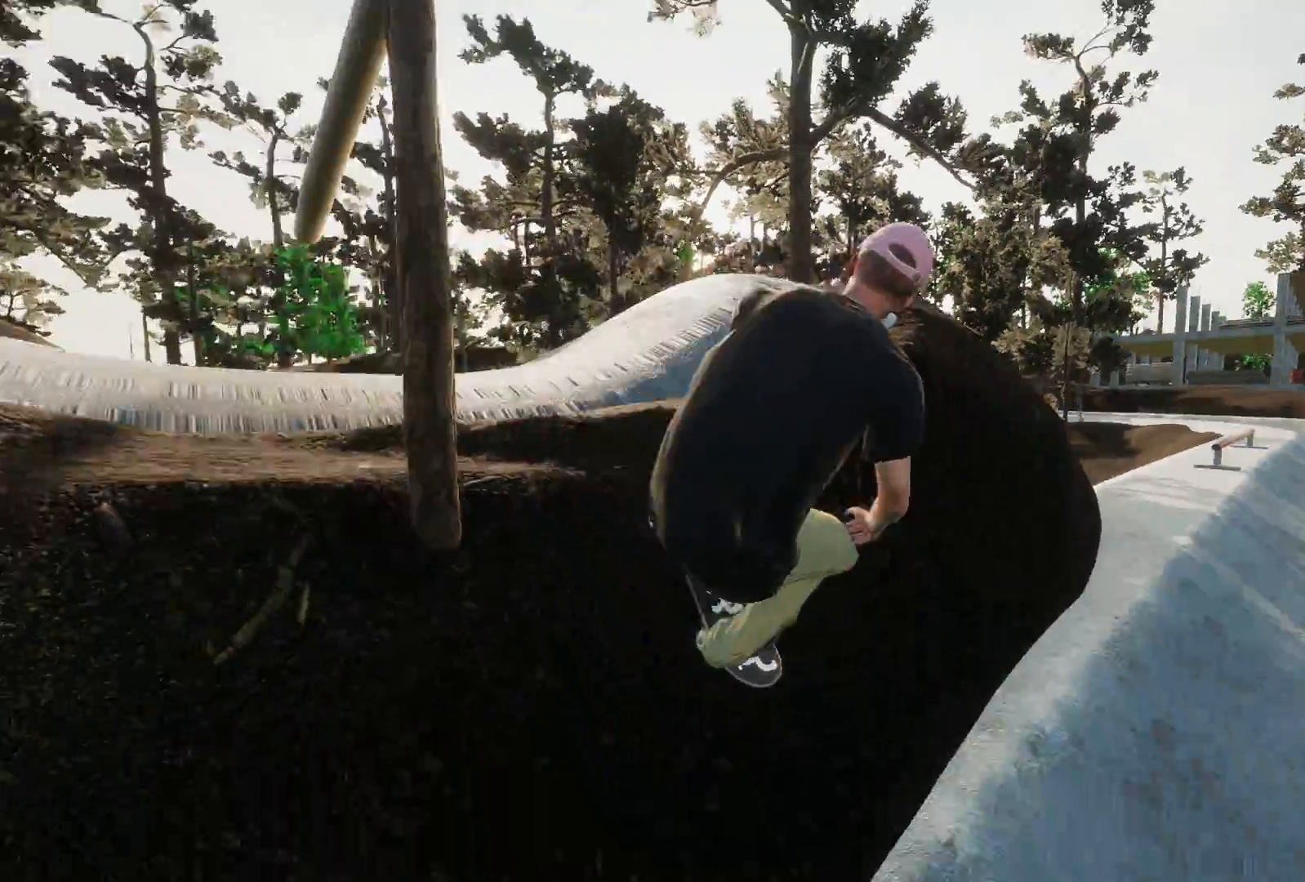
{"buttons": ["A"], "left_stick": "center", "right_stick": "center", "events": [[17, "DPAD_UP", "down"], [167, "DPAD_UP", "up"], [383, "A", "down"]]}
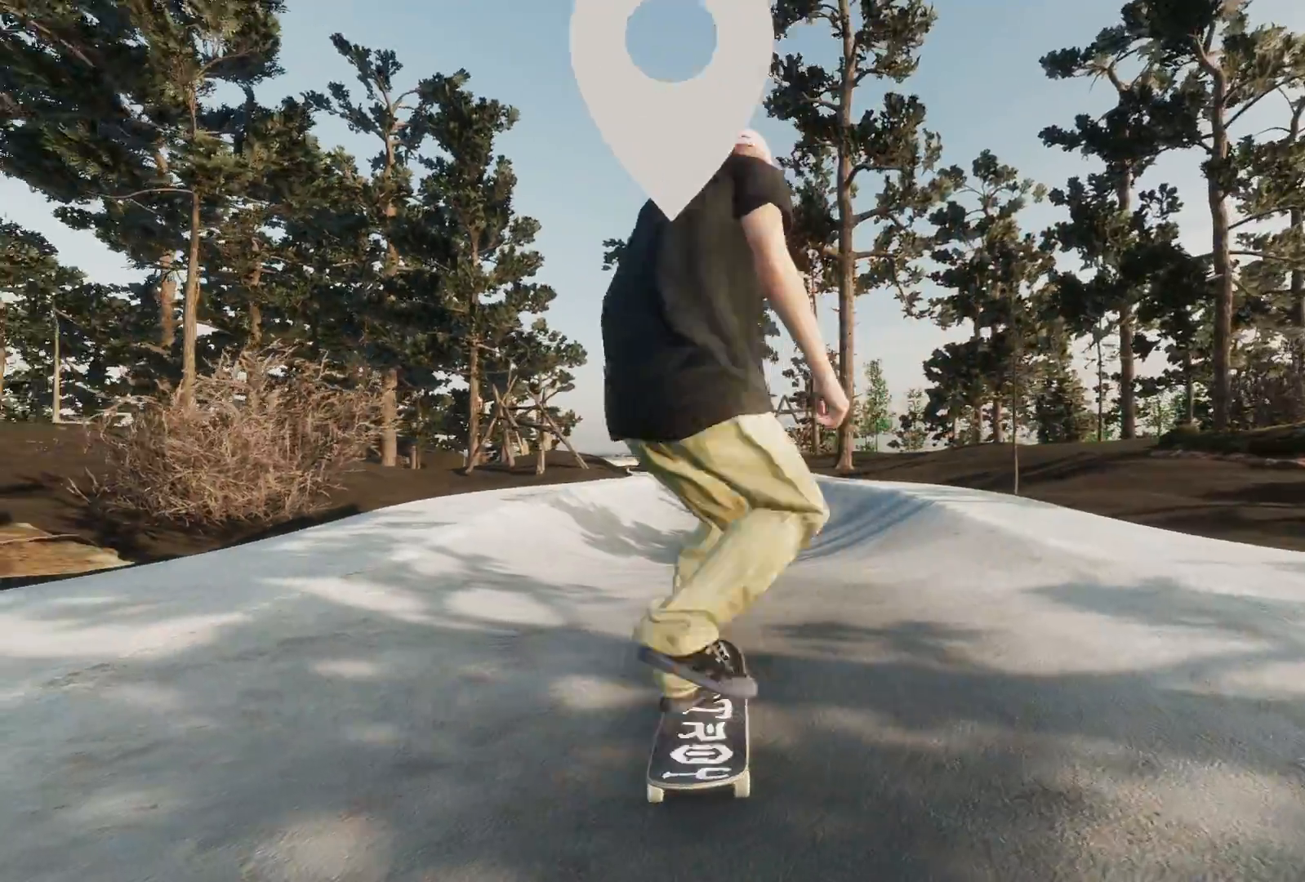
{"buttons": ["R1"], "left_stick": "down", "right_stick": "down", "events": [[283, "A", "up"], [383, "R1", "down"], [417, "right_stick", "down"], [433, "left_stick", "down"]]}
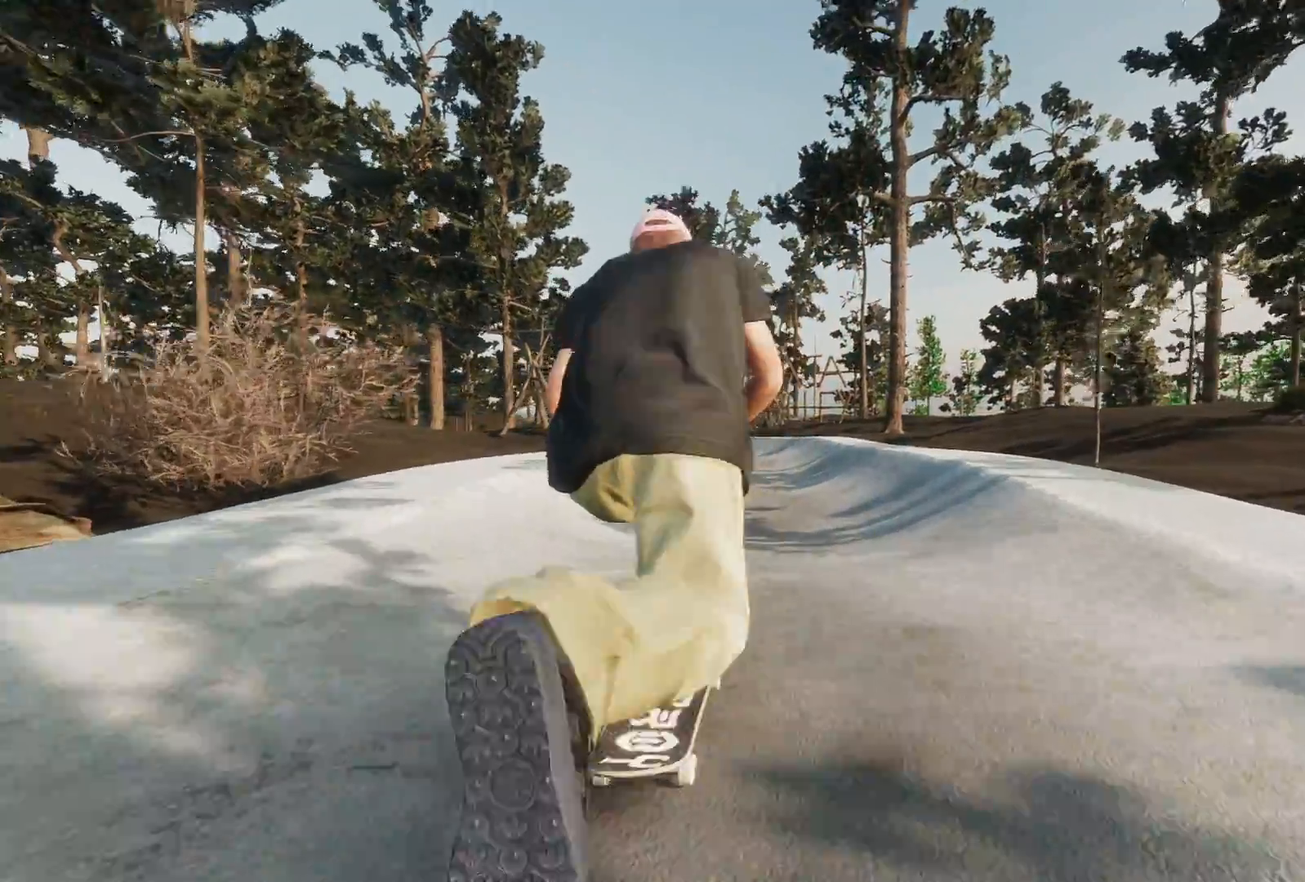
{"buttons": ["L3", "R3"], "left_stick": "center", "right_stick": "center", "events": [[33, "right_stick", "left"], [67, "left_stick", "left"], [117, "R1", "up"], [117, "right_stick", "center"], [133, "left_stick", "center"], [467, "L3", "down"], [467, "R3", "down"]]}
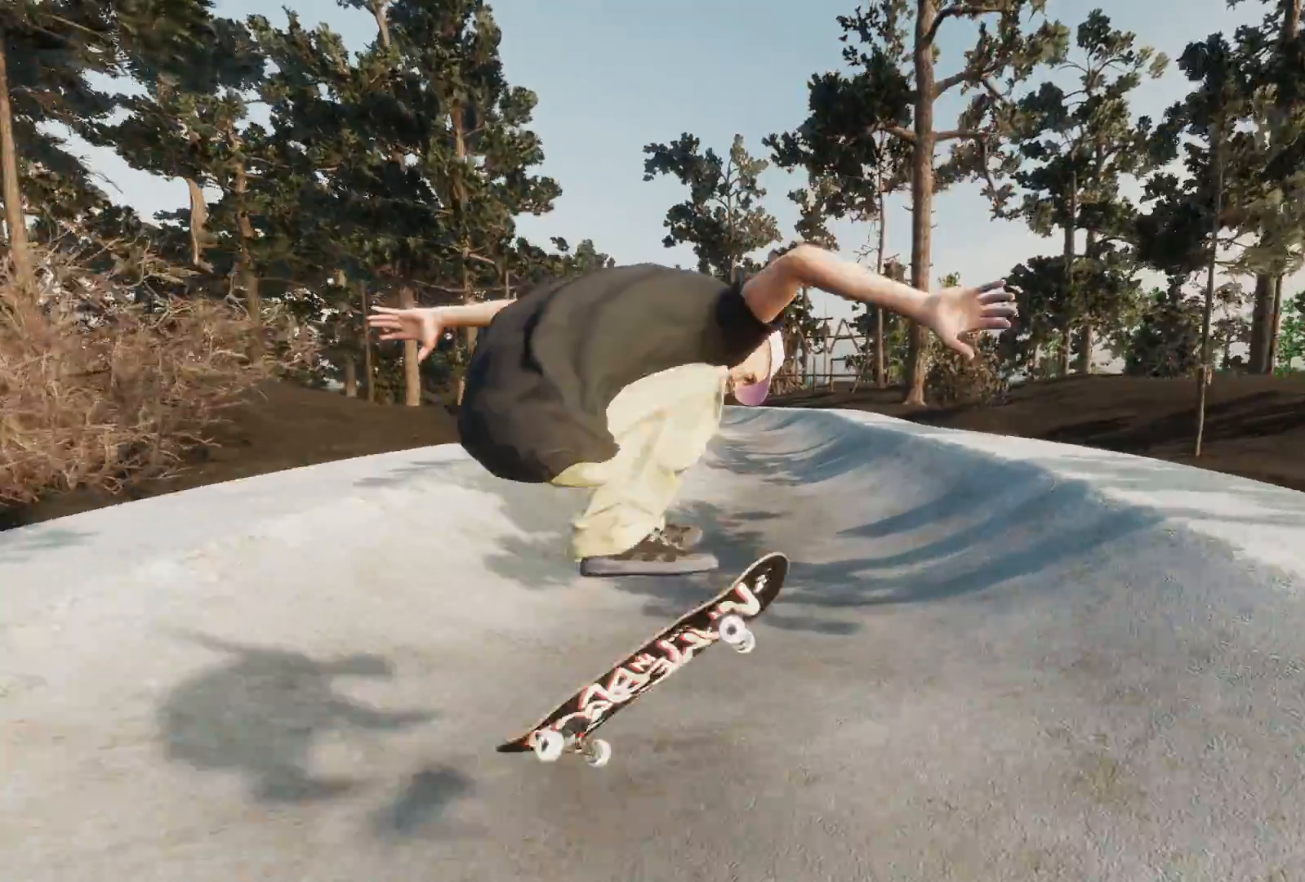
{"buttons": ["R2"], "left_stick": "center", "right_stick": "center", "events": [[67, "L3", "up"], [67, "R3", "up"], [333, "R2", "down"]]}
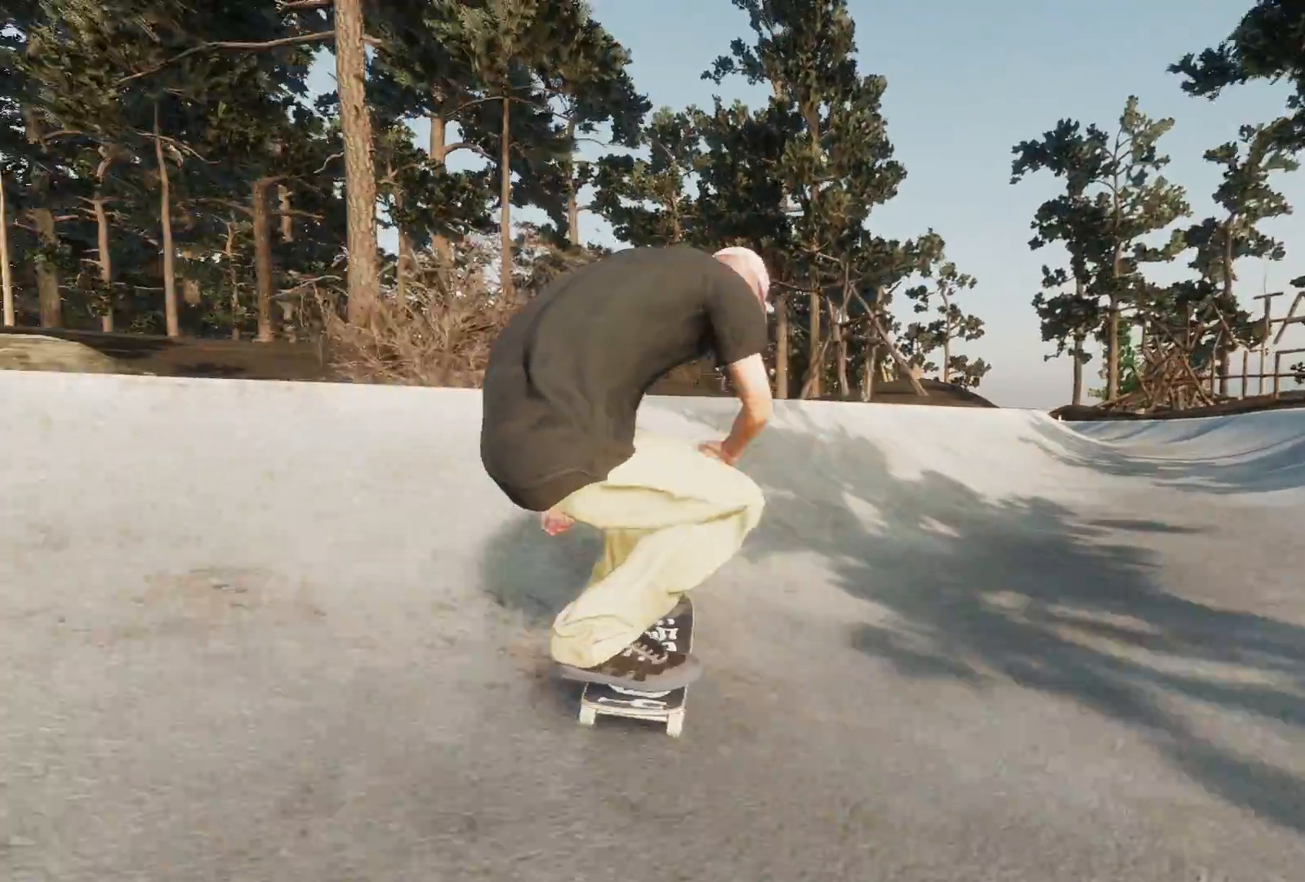
{"buttons": ["A"], "left_stick": "center", "right_stick": "center", "events": [[267, "A", "down"], [317, "R2", "up"]]}
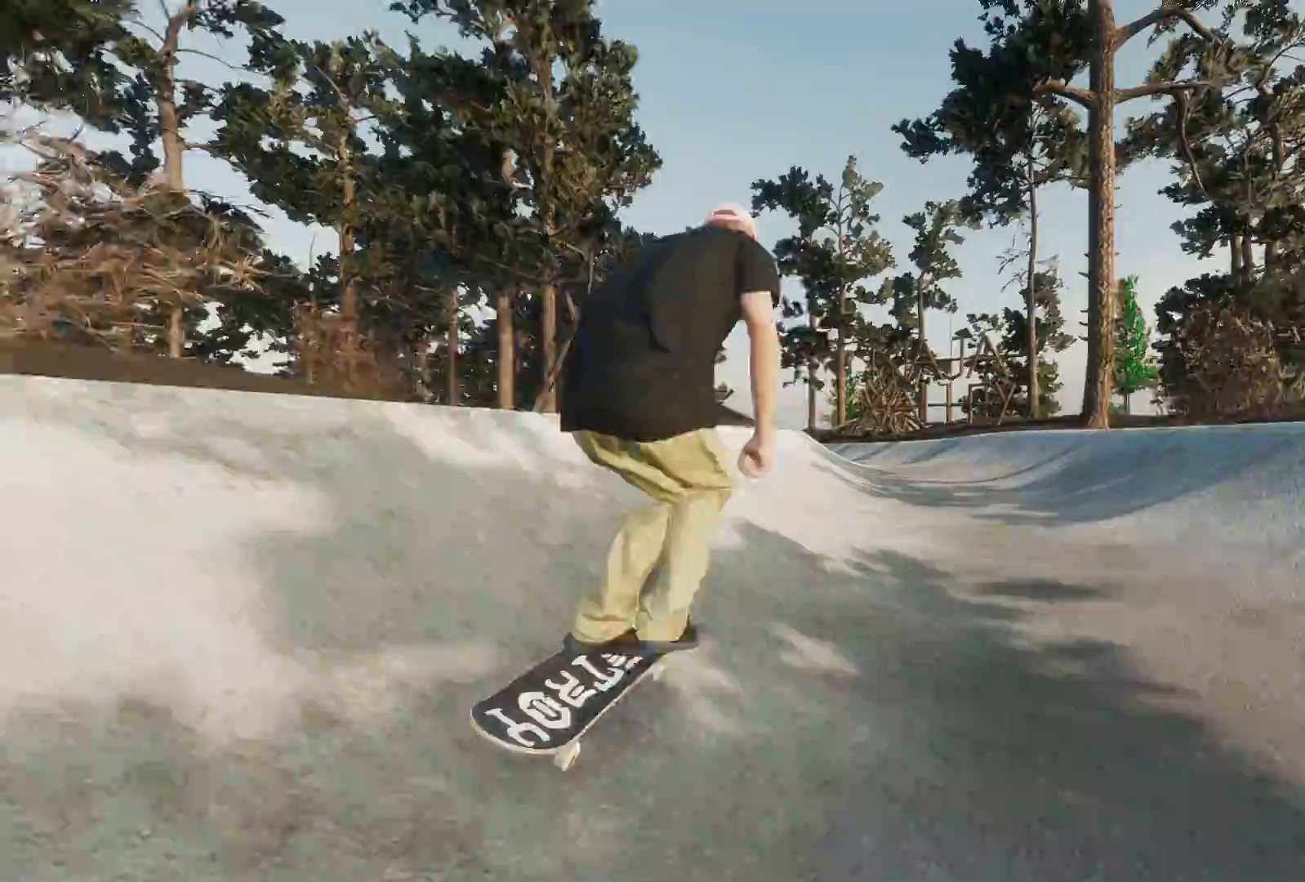
{"buttons": [], "left_stick": "center", "right_stick": "center", "events": [[83, "A", "up"], [183, "R2", "down"], [417, "R2", "up"]]}
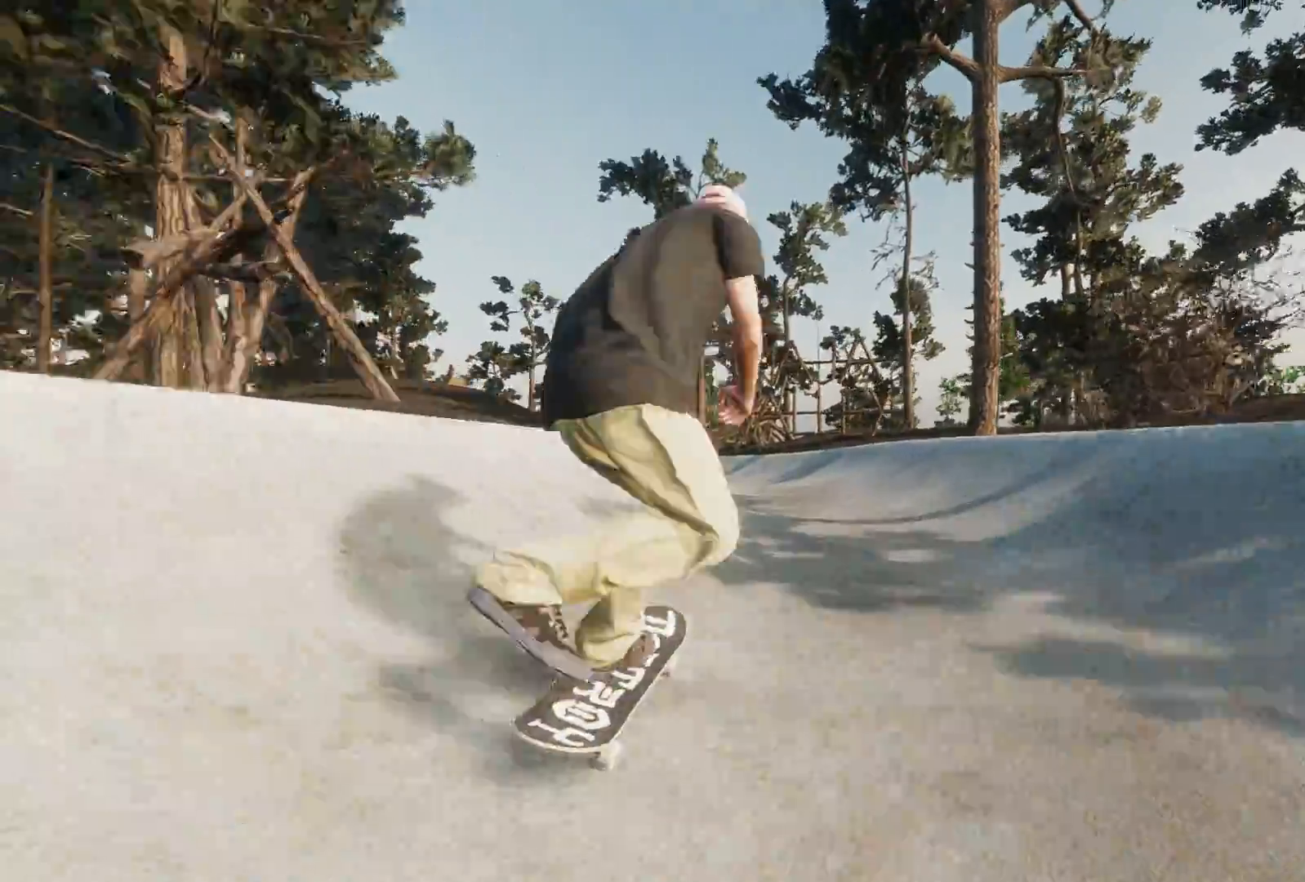
{"buttons": [], "left_stick": "center", "right_stick": "center", "events": []}
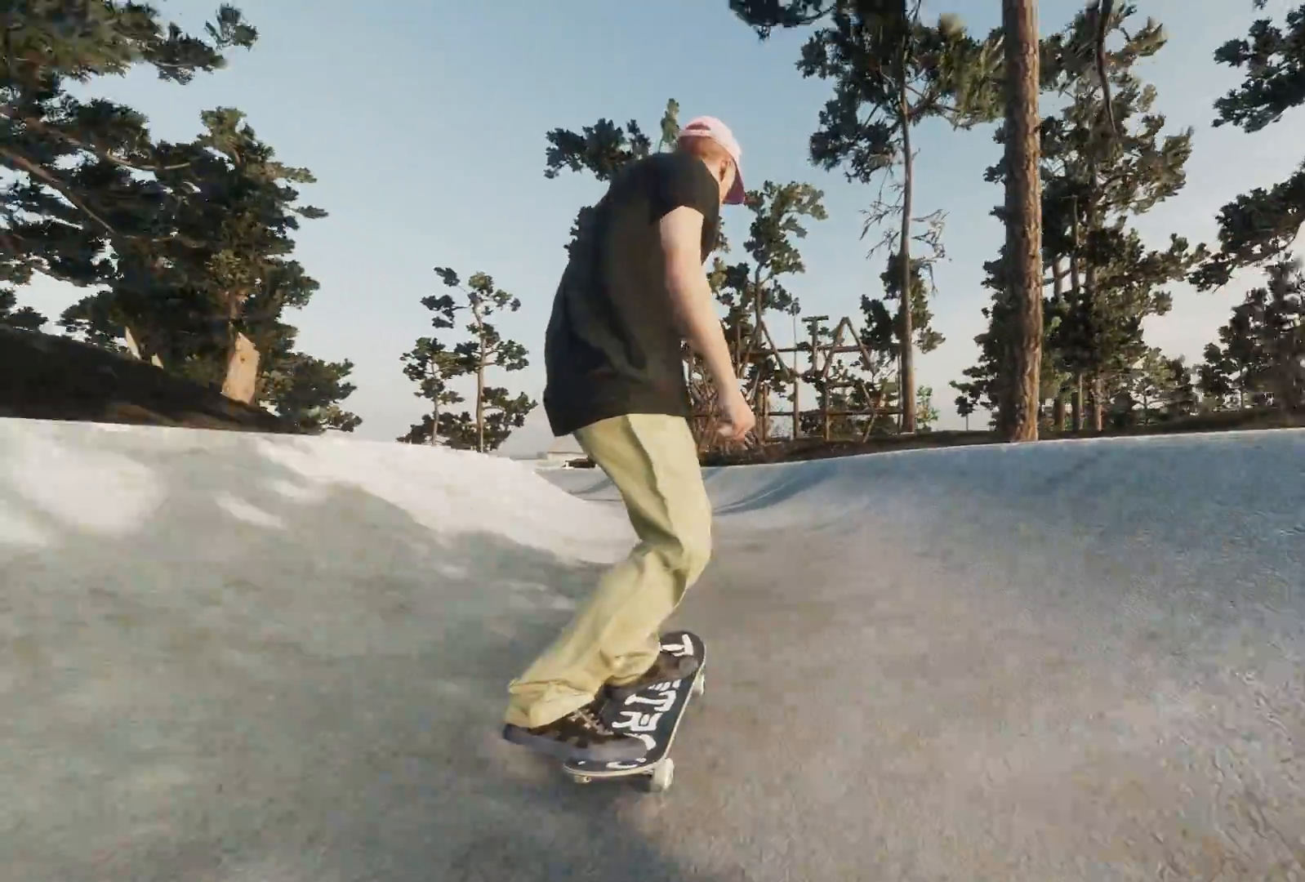
{"buttons": ["L2"], "left_stick": "center", "right_stick": "center", "events": [[117, "L2", "down"], [267, "L2", "up"], [417, "L2", "down"]]}
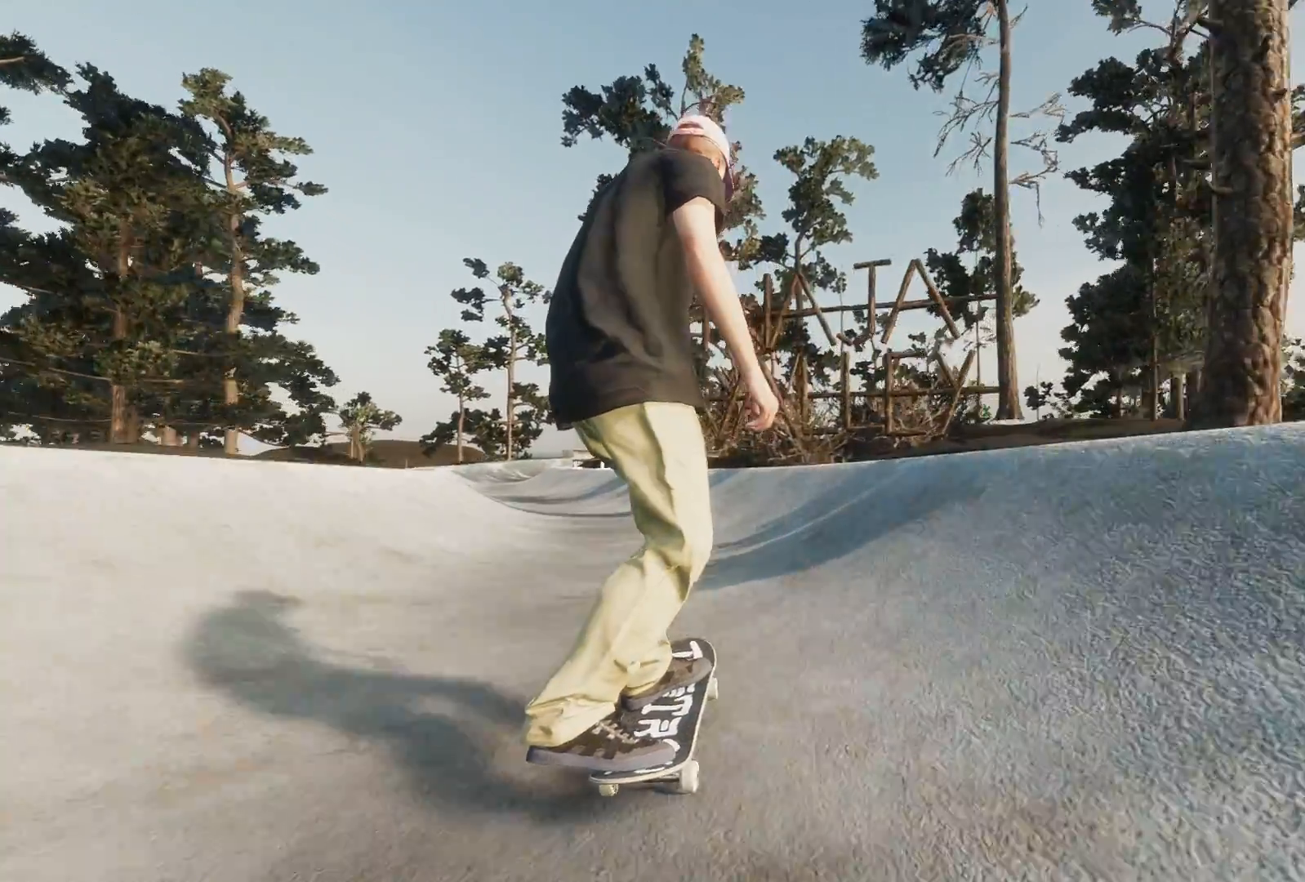
{"buttons": ["L2"], "left_stick": "center", "right_stick": "center", "events": [[167, "L2", "up"], [317, "L2", "down"]]}
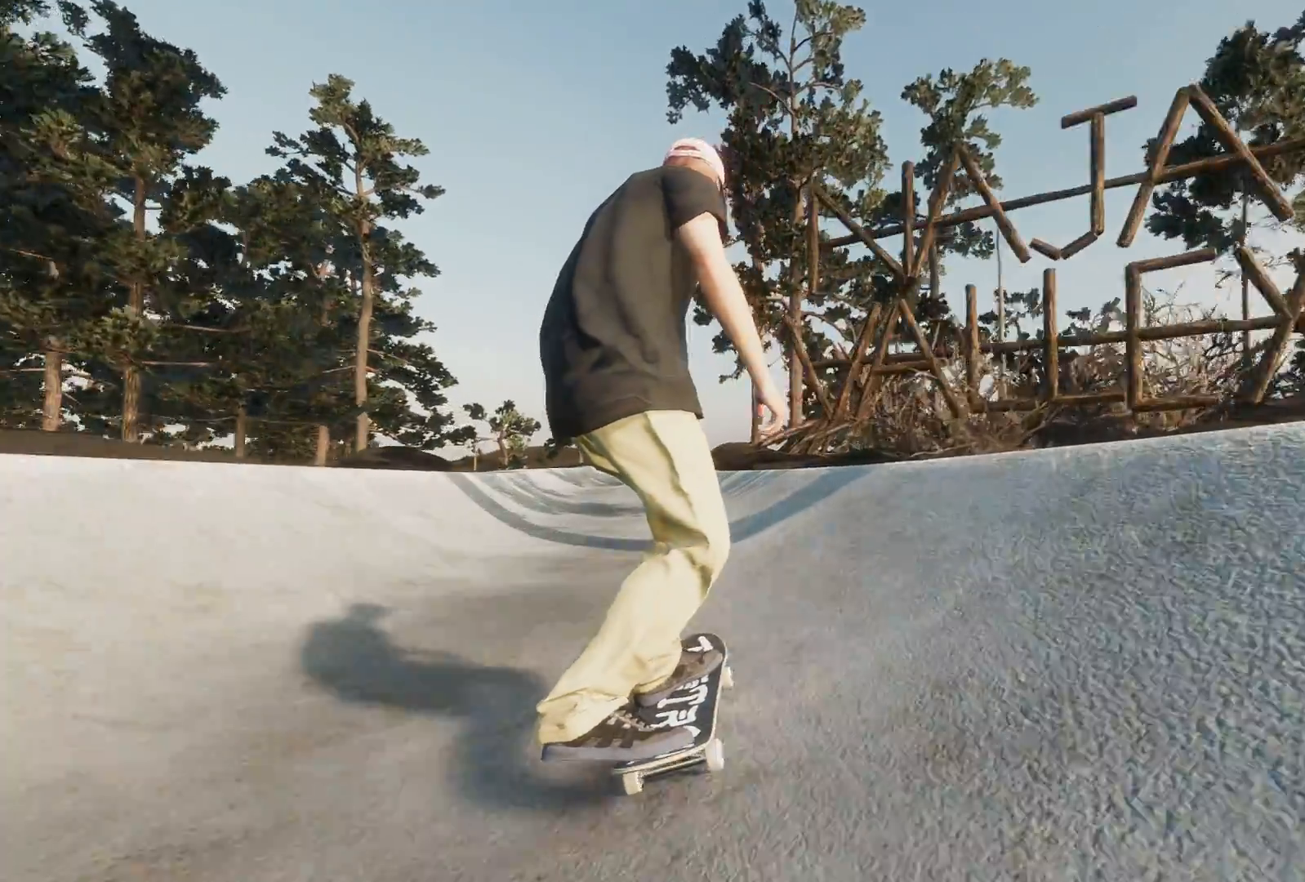
{"buttons": [], "left_stick": "center", "right_stick": "left", "events": [[133, "L2", "up"], [267, "left_stick", "up"], [267, "right_stick", "up"], [483, "left_stick", "center"], [483, "right_stick", "left"]]}
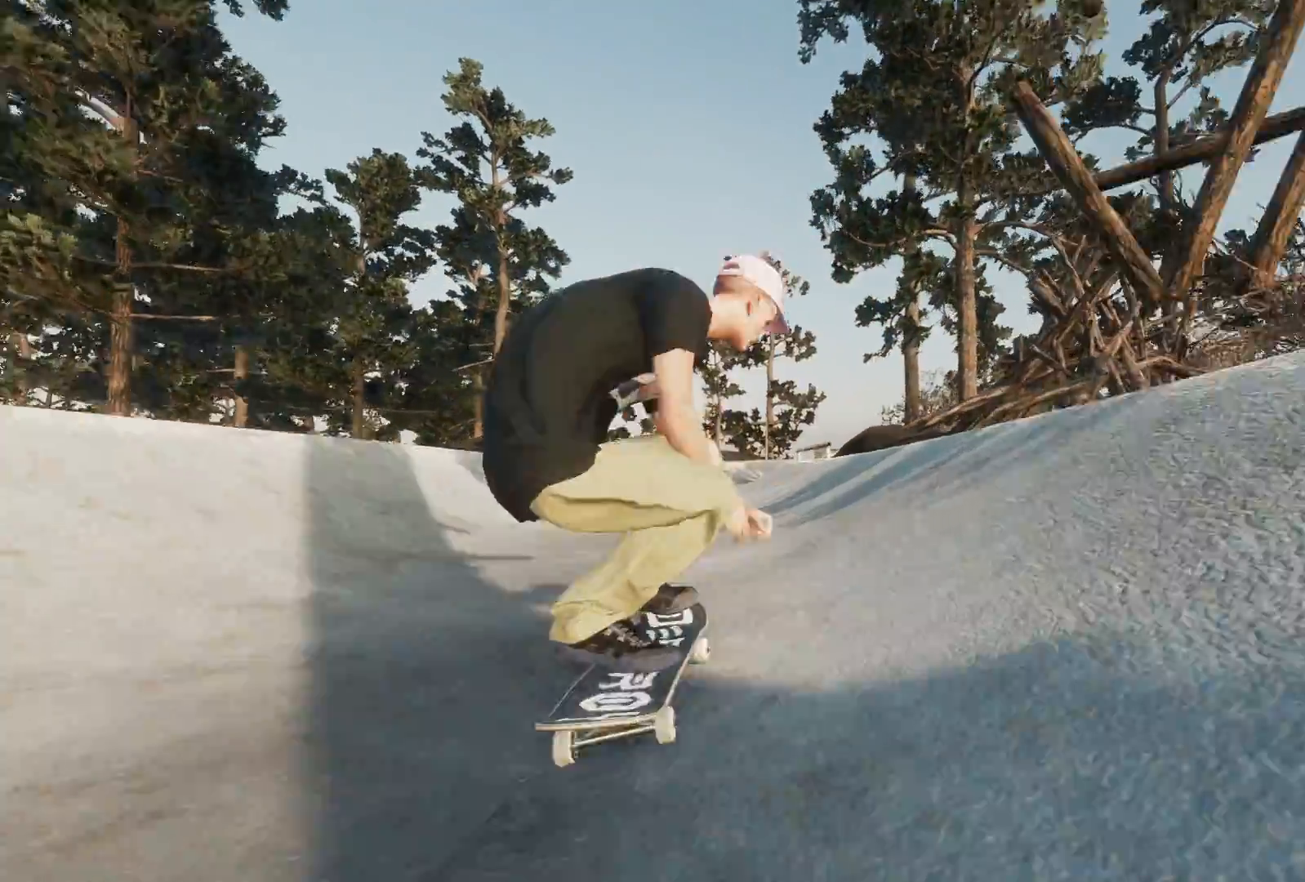
{"buttons": [], "left_stick": "center", "right_stick": "center", "events": [[17, "right_stick", "down-left"], [83, "right_stick", "center"], [333, "L3", "down"], [333, "R3", "down"], [433, "L3", "up"], [433, "R3", "up"]]}
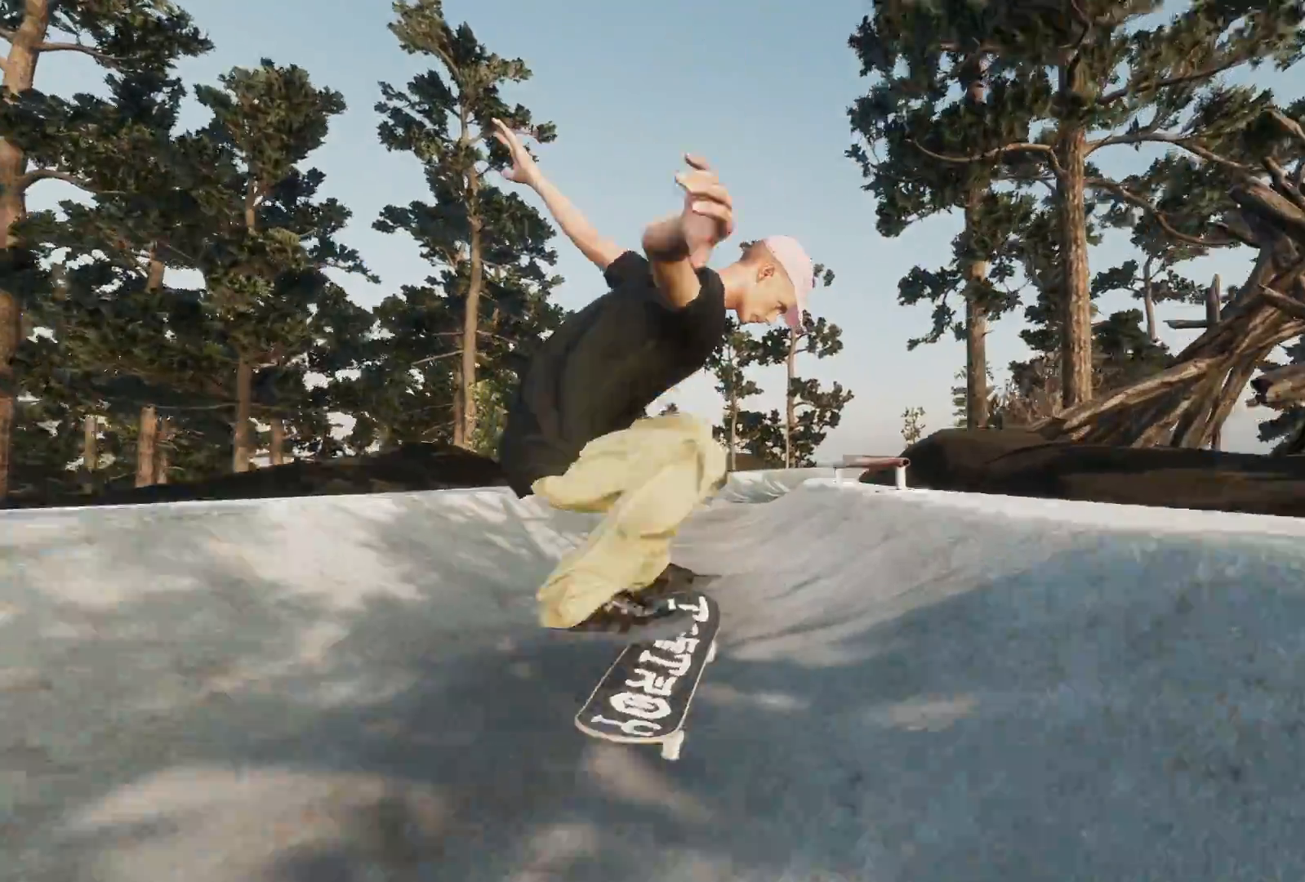
{"buttons": [], "left_stick": "center", "right_stick": "center", "events": [[83, "L2", "down"], [317, "L2", "up"]]}
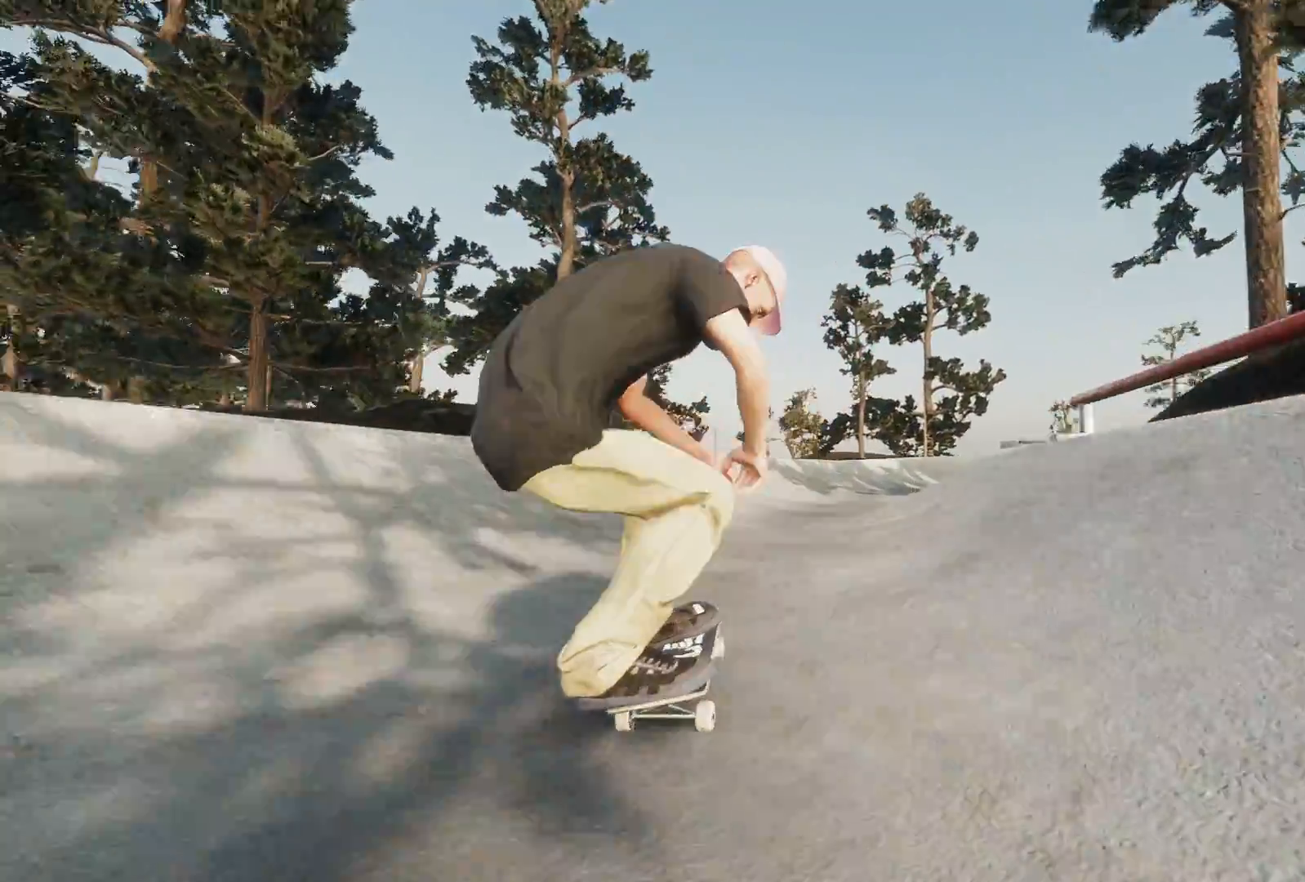
{"buttons": [], "left_stick": "center", "right_stick": "center", "events": [[167, "R2", "down"], [333, "R2", "up"]]}
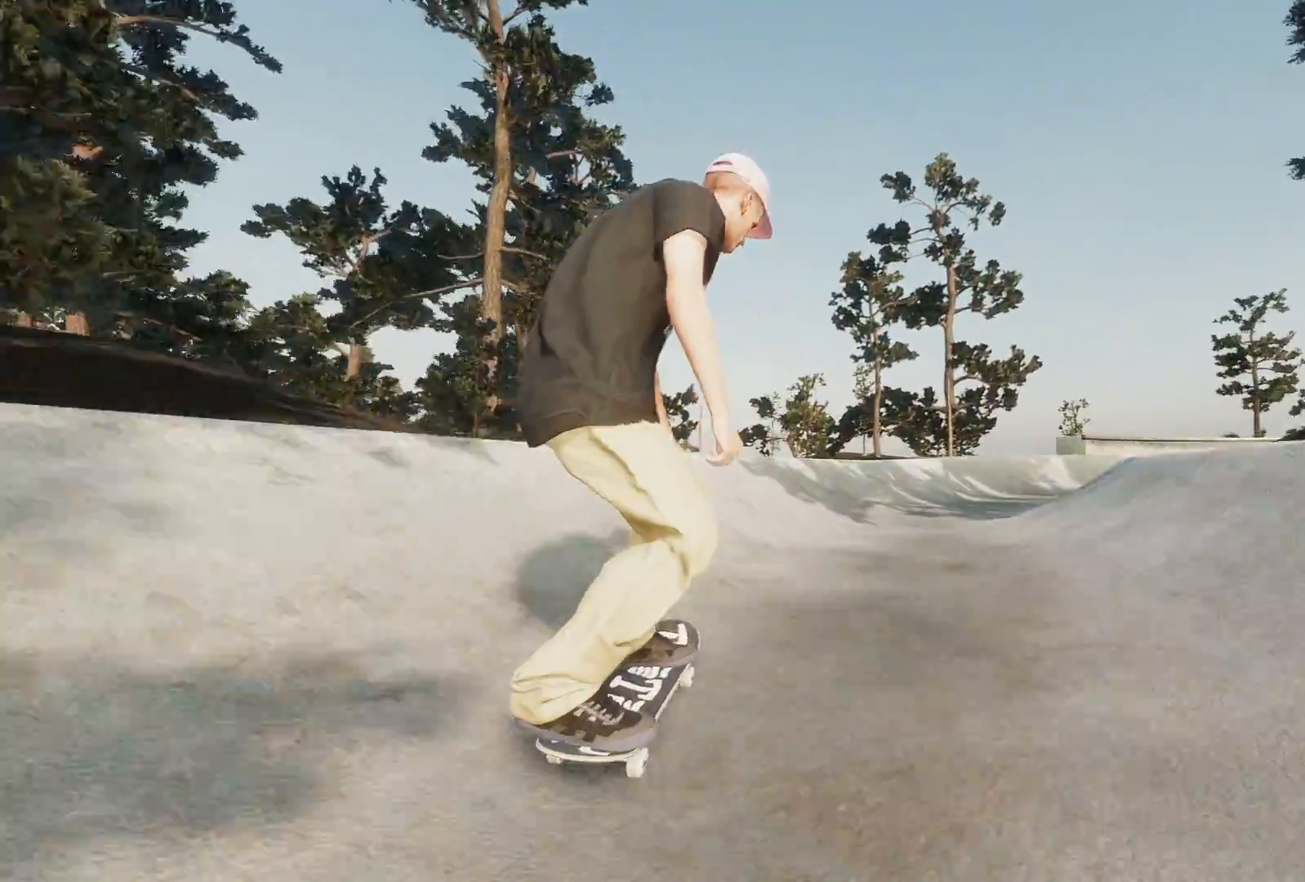
{"buttons": [], "left_stick": "center", "right_stick": "center", "events": [[17, "R2", "down"], [367, "R2", "up"]]}
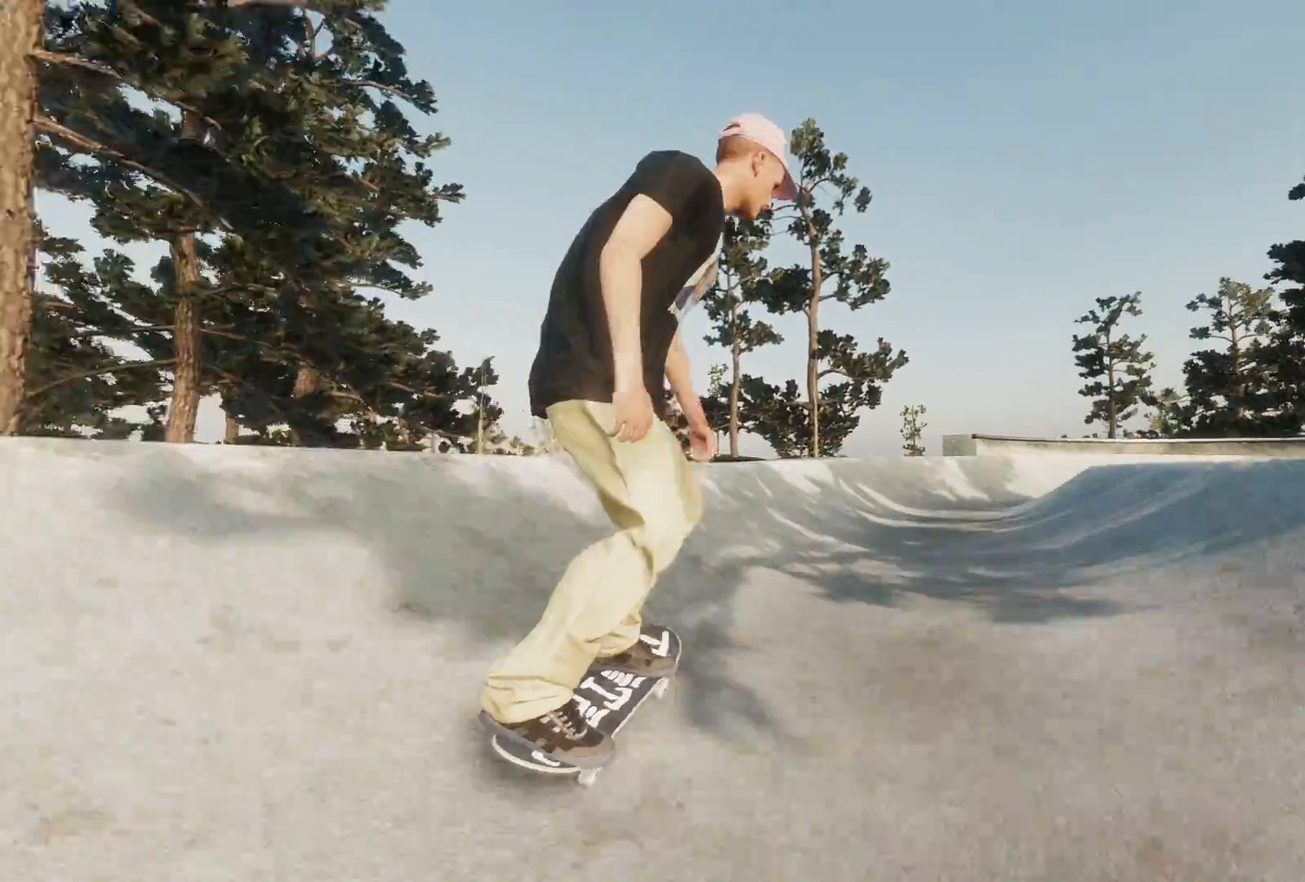
{"buttons": [], "left_stick": "center", "right_stick": "center", "events": [[17, "R2", "down"], [367, "R2", "up"]]}
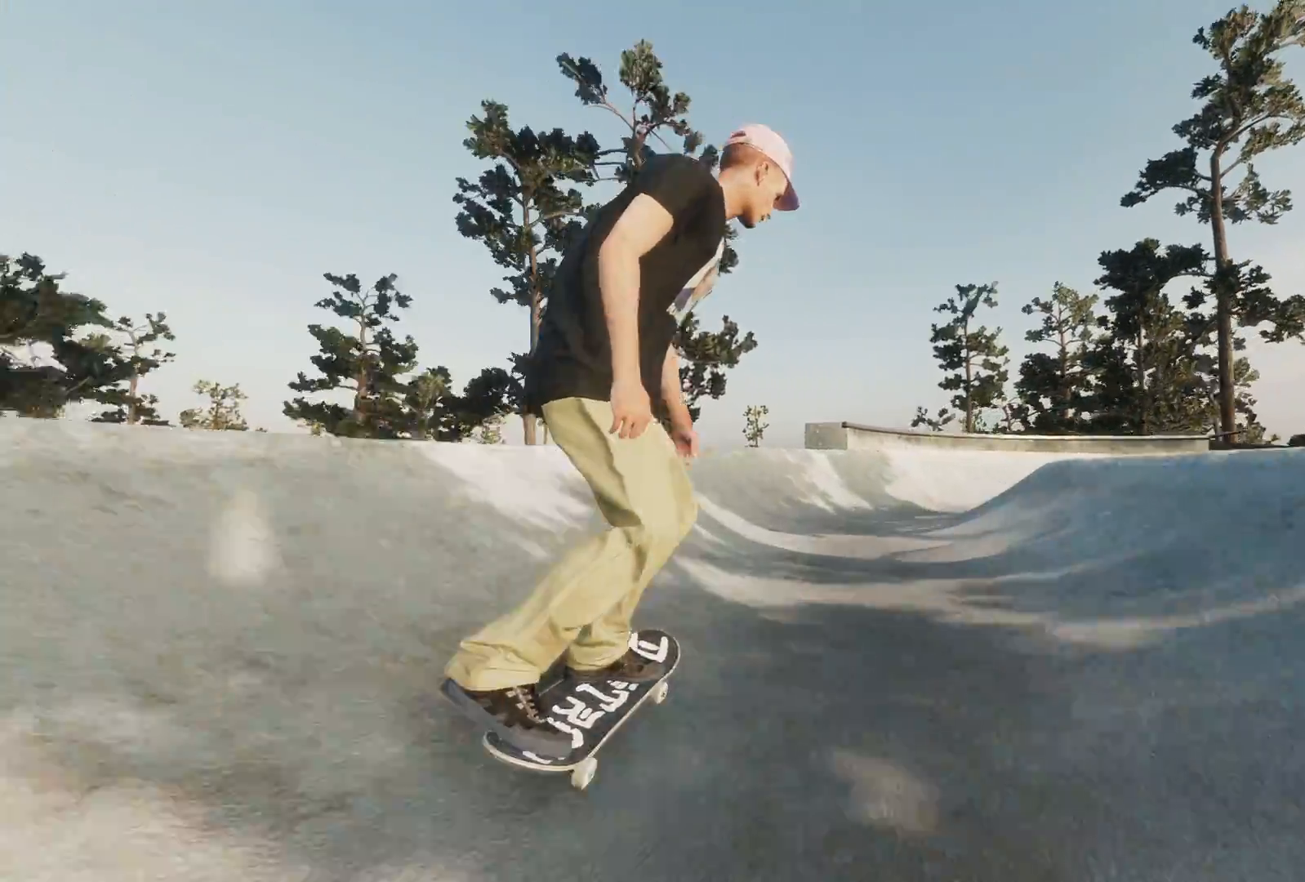
{"buttons": [], "left_stick": "center", "right_stick": "center", "events": []}
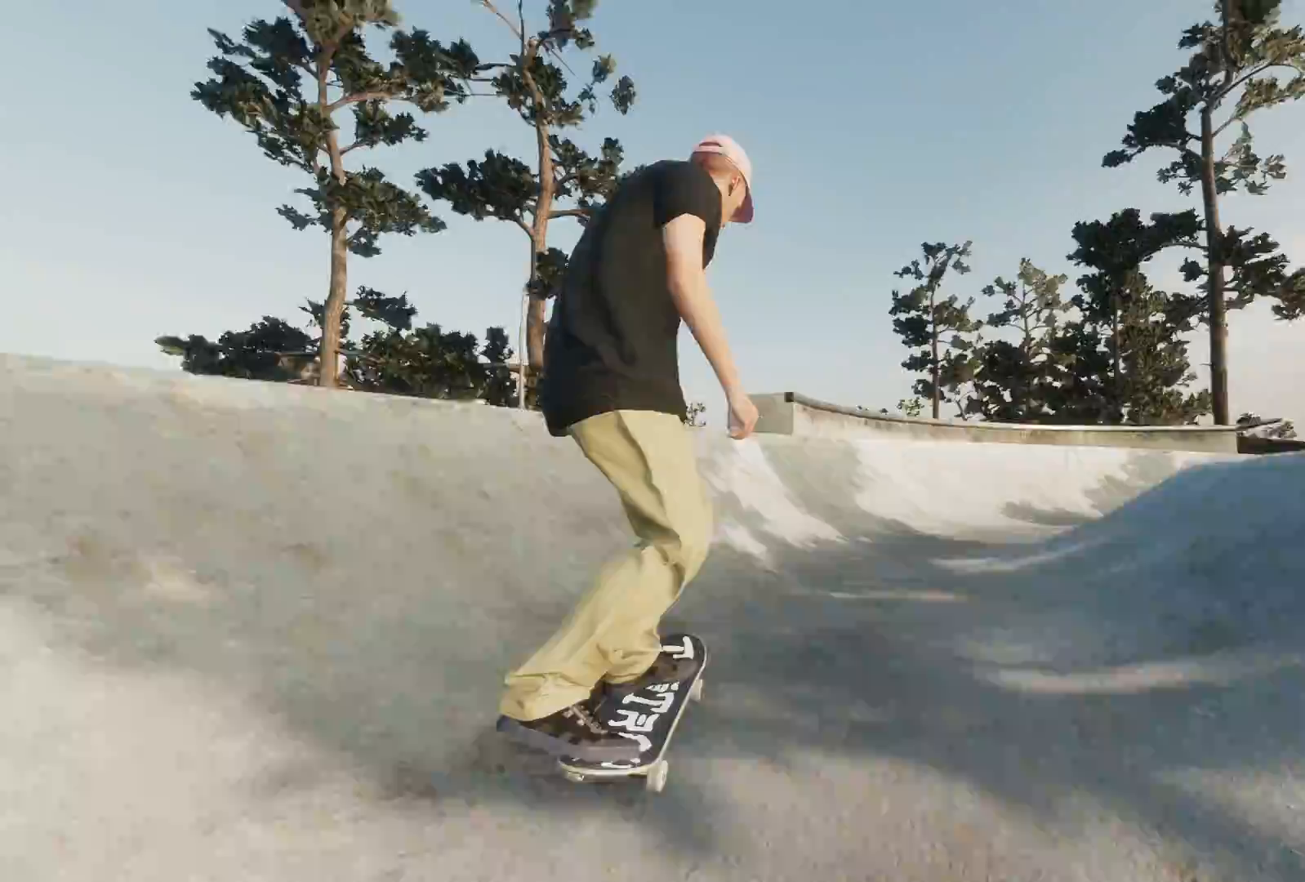
{"buttons": [], "left_stick": "down", "right_stick": "down", "events": [[250, "right_stick", "down"], [267, "left_stick", "down"]]}
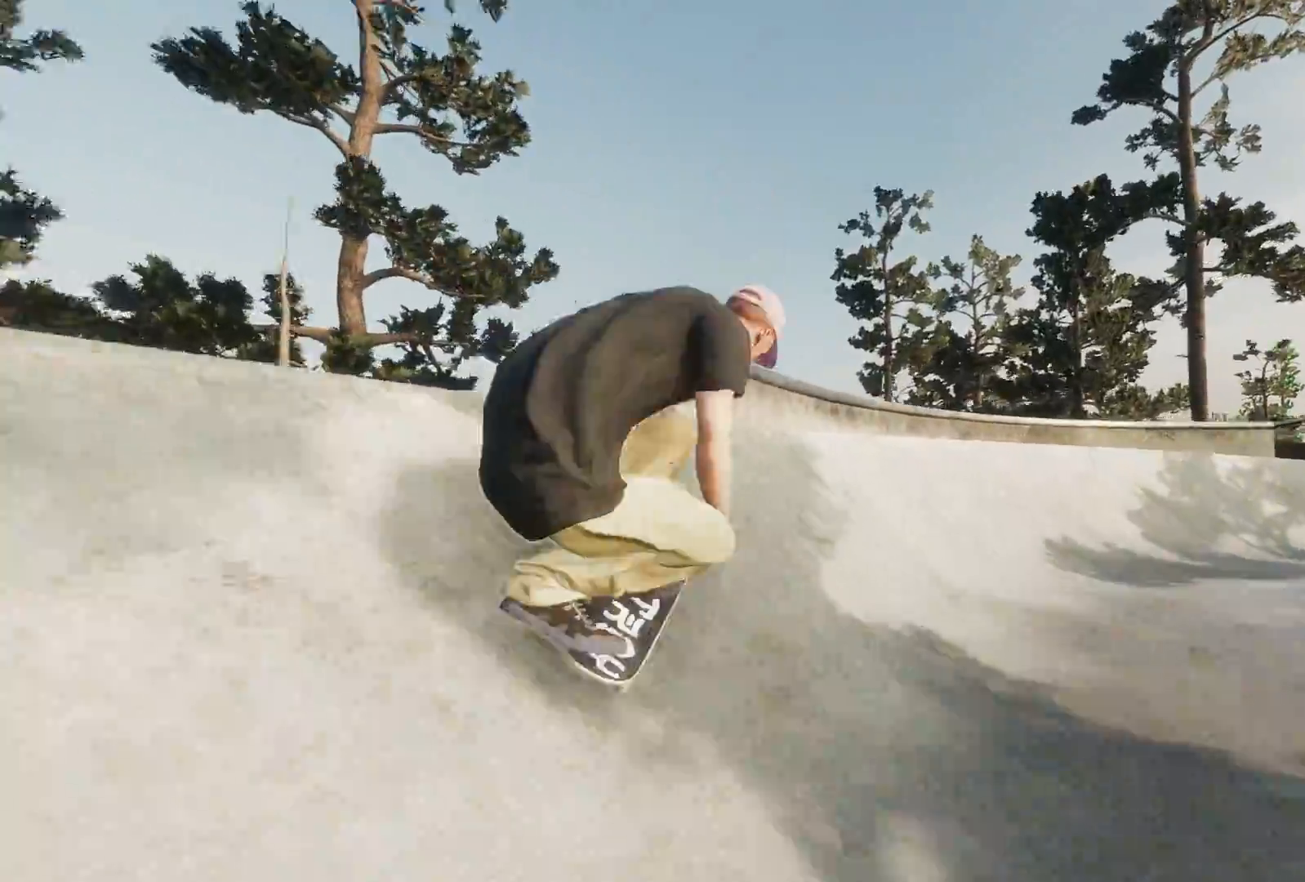
{"buttons": ["L2"], "left_stick": "up", "right_stick": "up-left", "events": [[117, "L2", "down"], [117, "left_stick", "center"], [167, "right_stick", "center"], [367, "left_stick", "up"], [367, "right_stick", "up-left"]]}
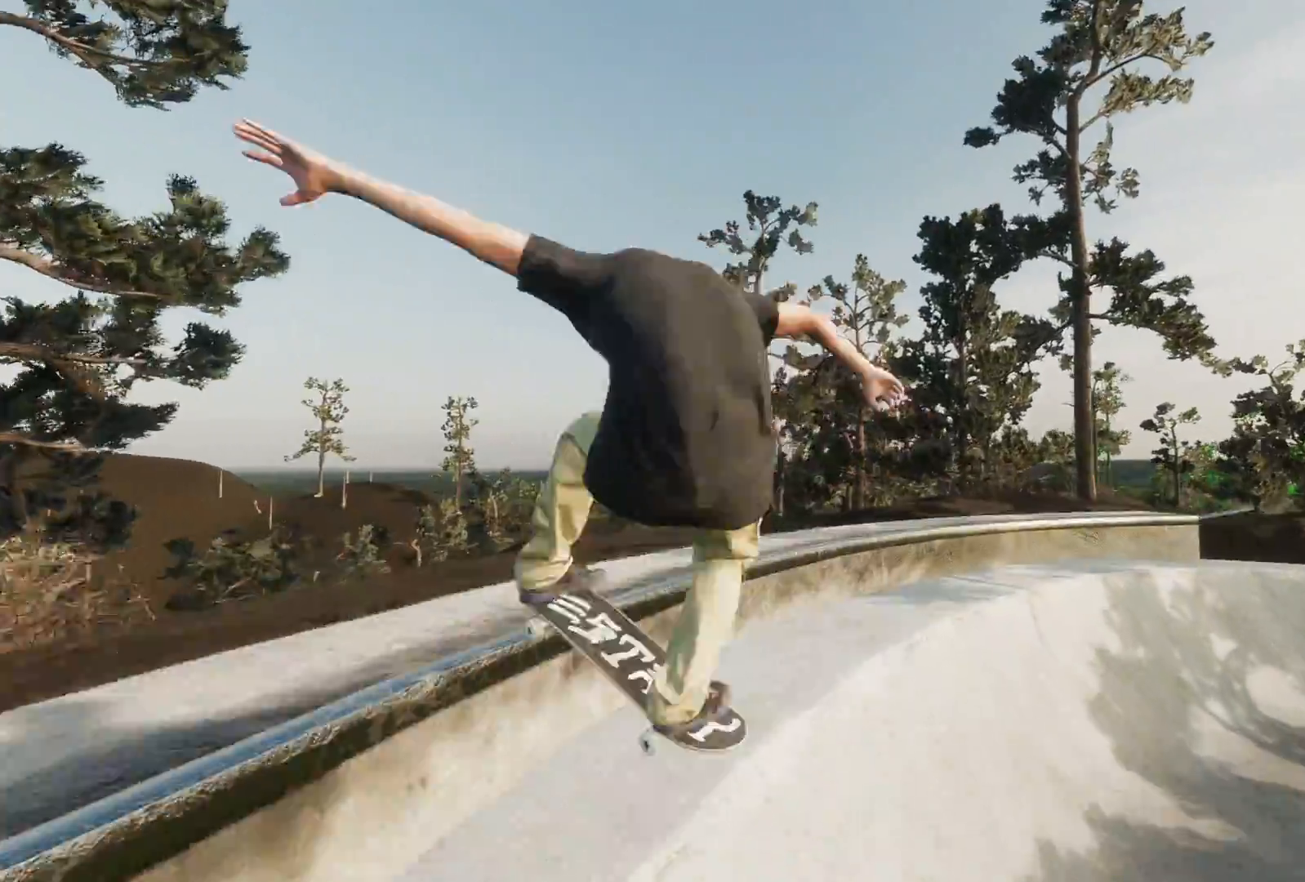
{"buttons": [], "left_stick": "center", "right_stick": "center", "events": [[17, "L2", "up"], [167, "L2", "down"], [217, "left_stick", "left"], [217, "right_stick", "right"], [317, "L2", "up"], [317, "left_stick", "center"], [467, "right_stick", "center"]]}
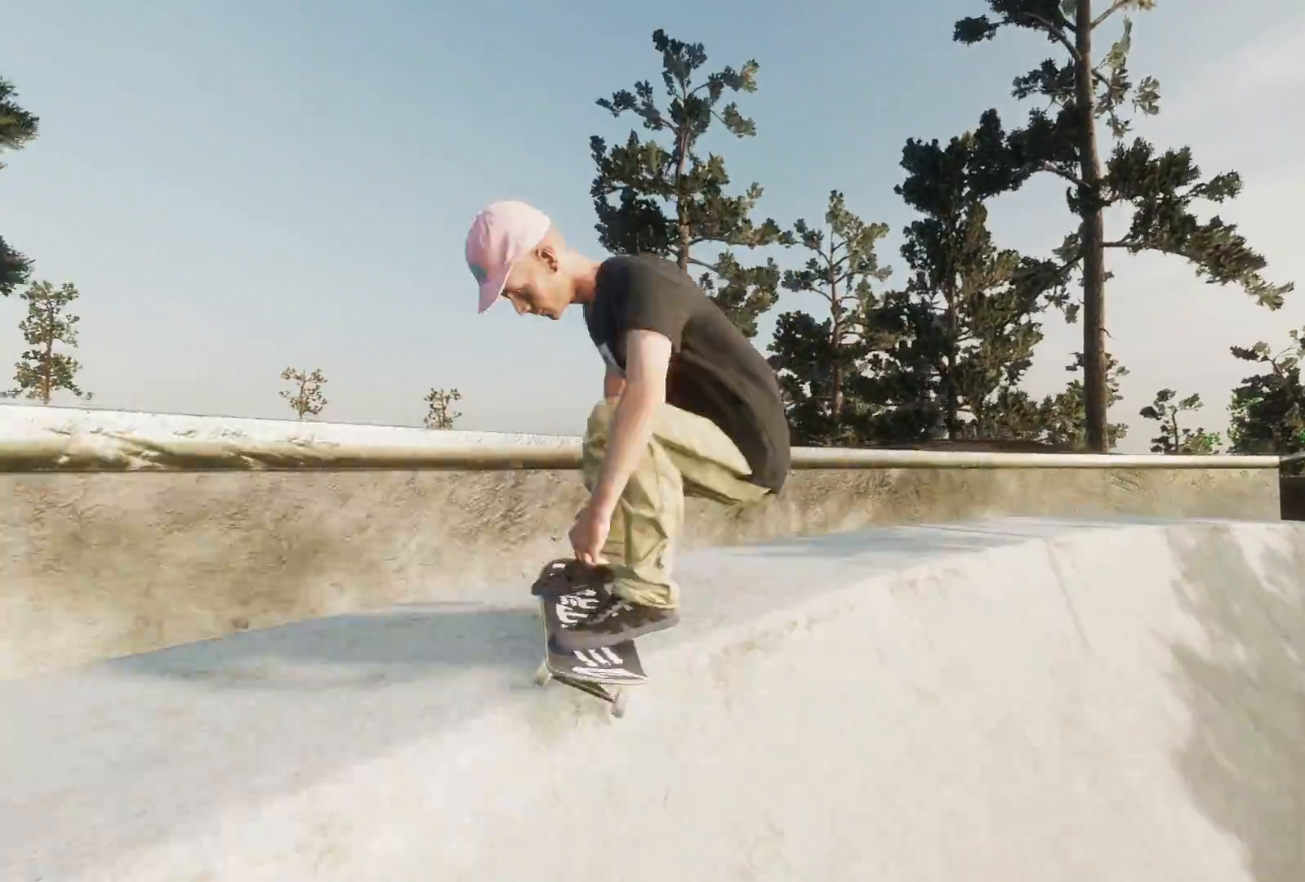
{"buttons": [], "left_stick": "center", "right_stick": "center", "events": [[50, "left_stick", "right"], [267, "left_stick", "center"]]}
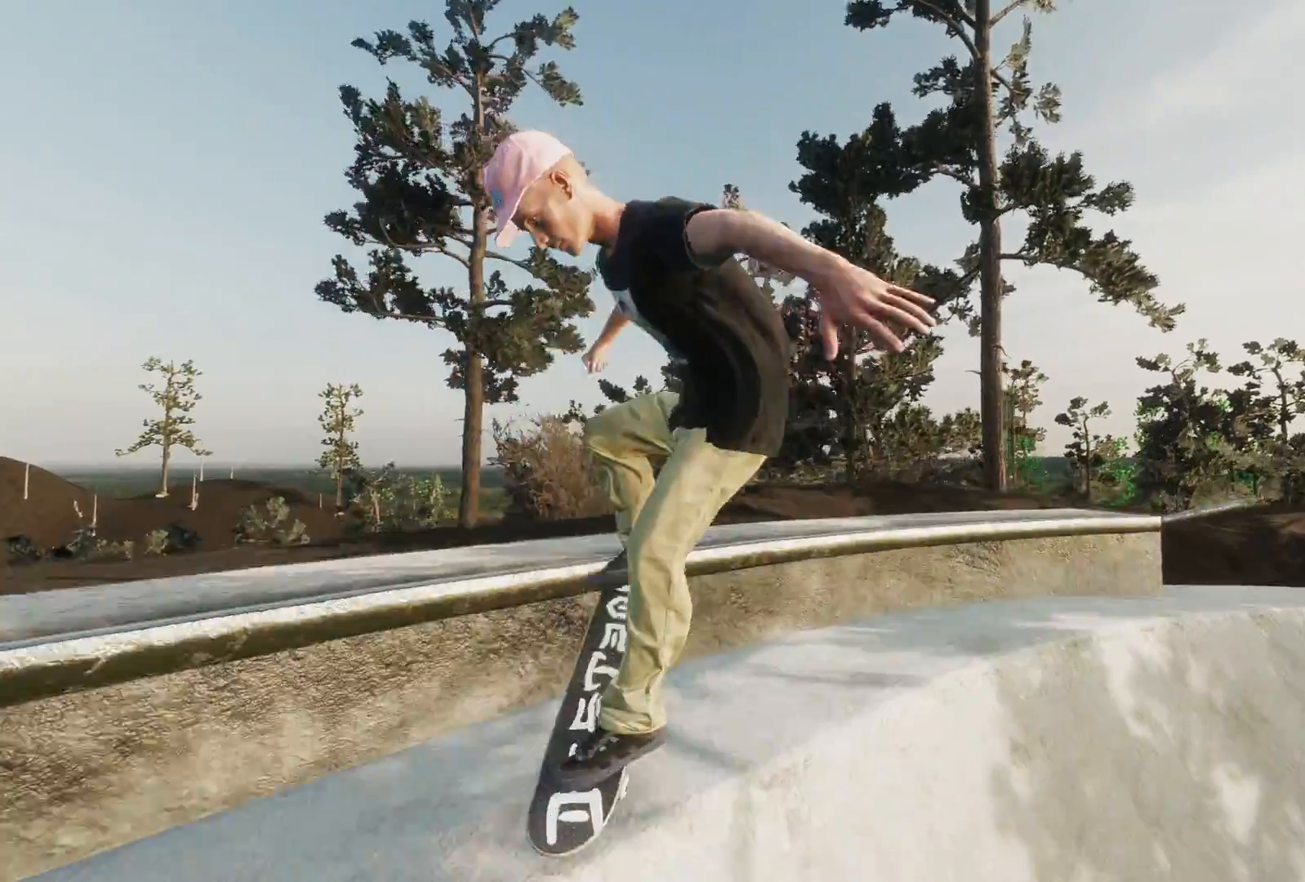
{"buttons": ["R2"], "left_stick": "right", "right_stick": "center", "events": [[167, "left_stick", "right"], [267, "R2", "down"]]}
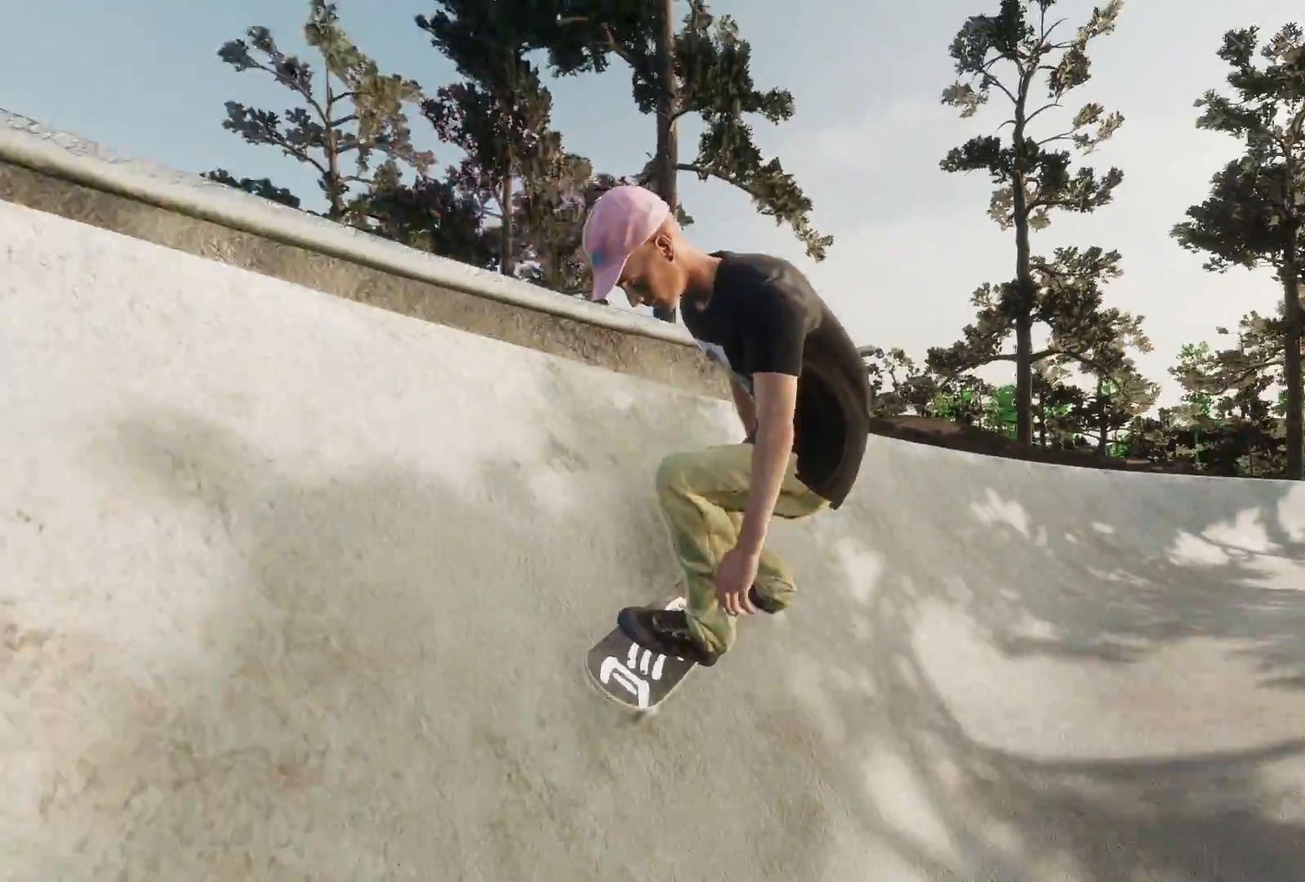
{"buttons": ["L2"], "left_stick": "center", "right_stick": "center", "events": [[217, "left_stick", "center"], [283, "R2", "up"], [483, "L2", "down"]]}
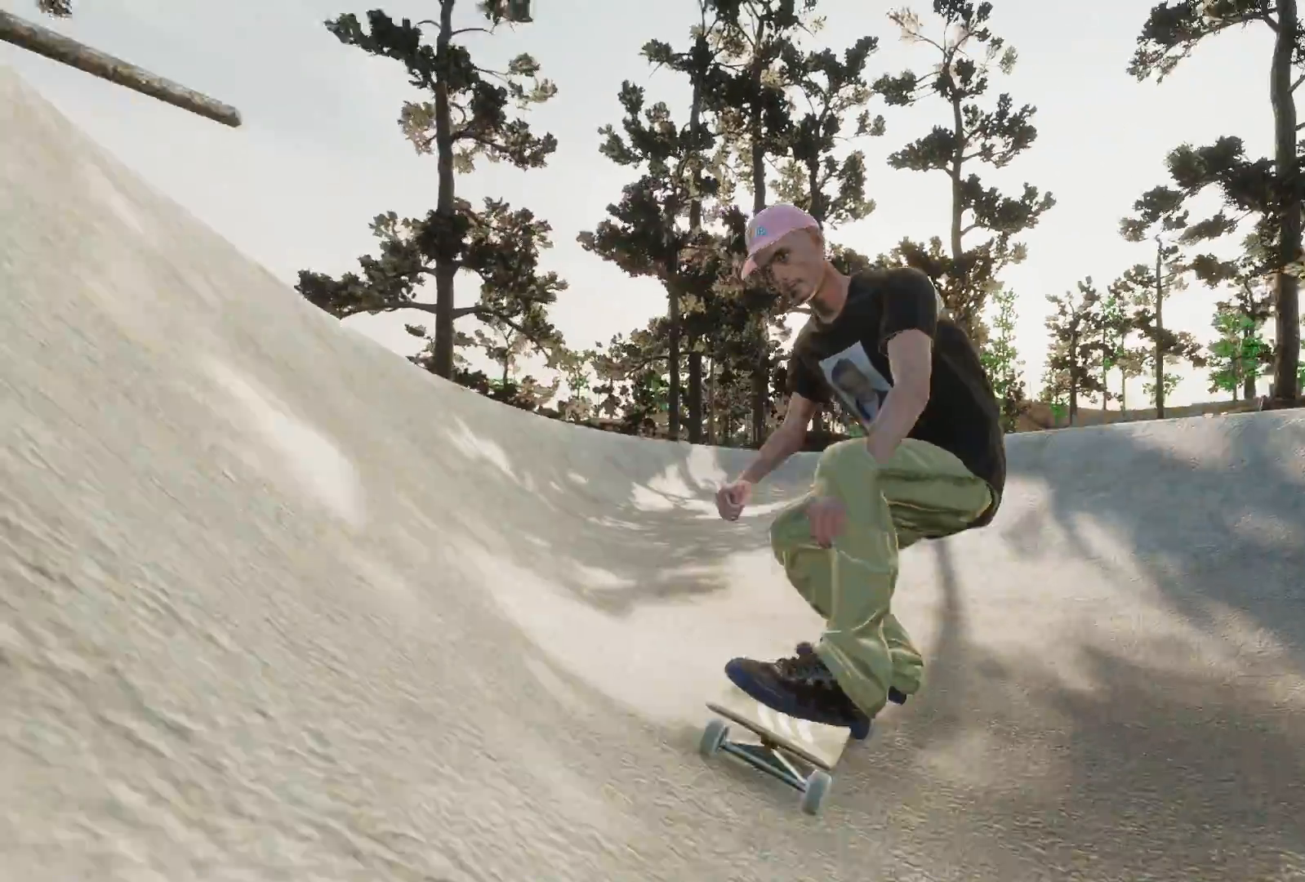
{"buttons": [], "left_stick": "center", "right_stick": "down", "events": [[367, "L2", "up"], [433, "right_stick", "down"]]}